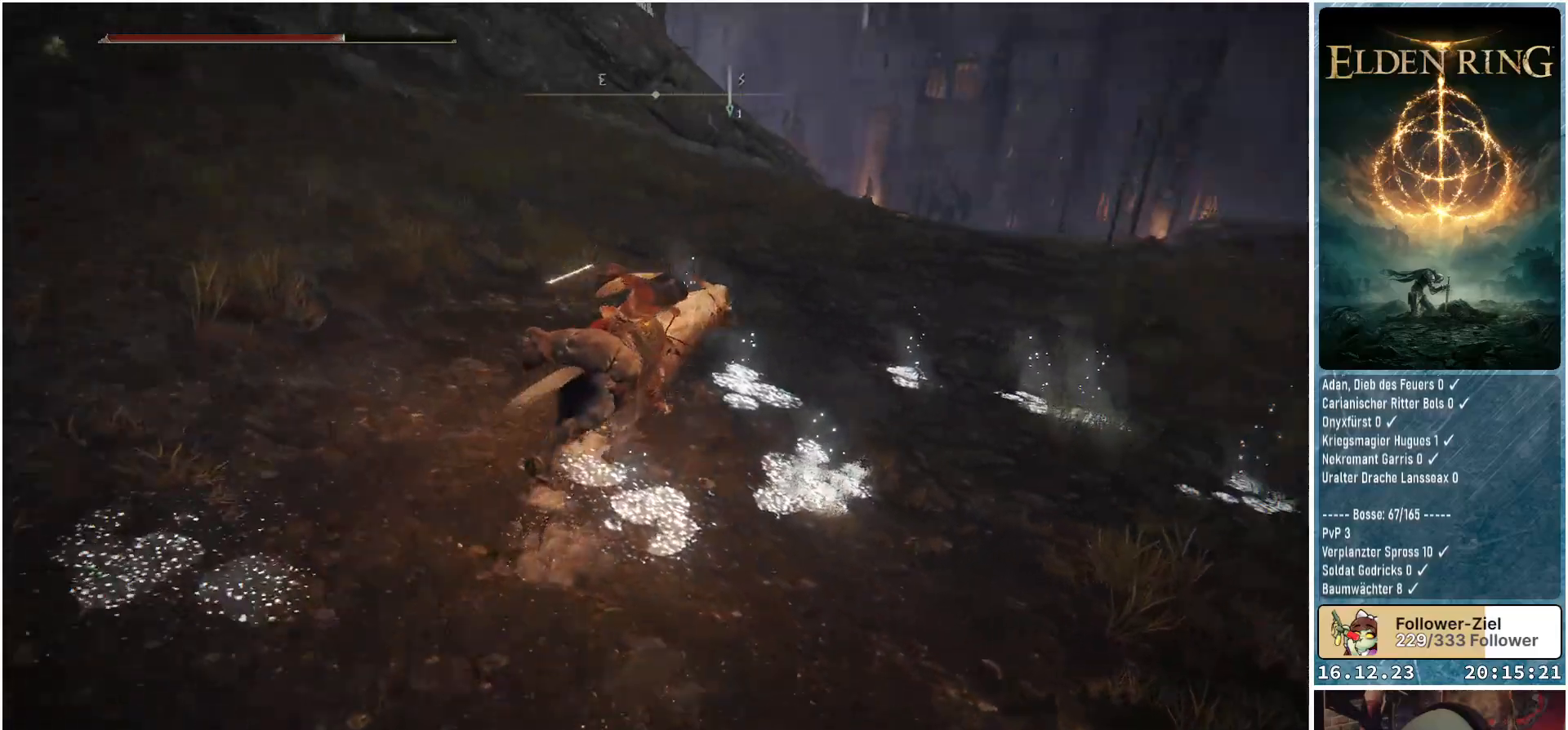
Gameplay with a controller (Xbox layout); each line is a JSON object with the inputs held at the frame after it. "events" lists button and stick changes between this image and that frame as [ms after this image, input, new state], when the widget could be followed in between.
{"buttons": [], "left_stick": "left", "right_stick": "down-left", "events": [[33, "R1", "up"], [117, "R1", "down"], [117, "left_stick", "up"], [167, "right_stick", "down-left"], [200, "left_stick", "up-left"], [250, "R1", "up"], [367, "left_stick", "left"]]}
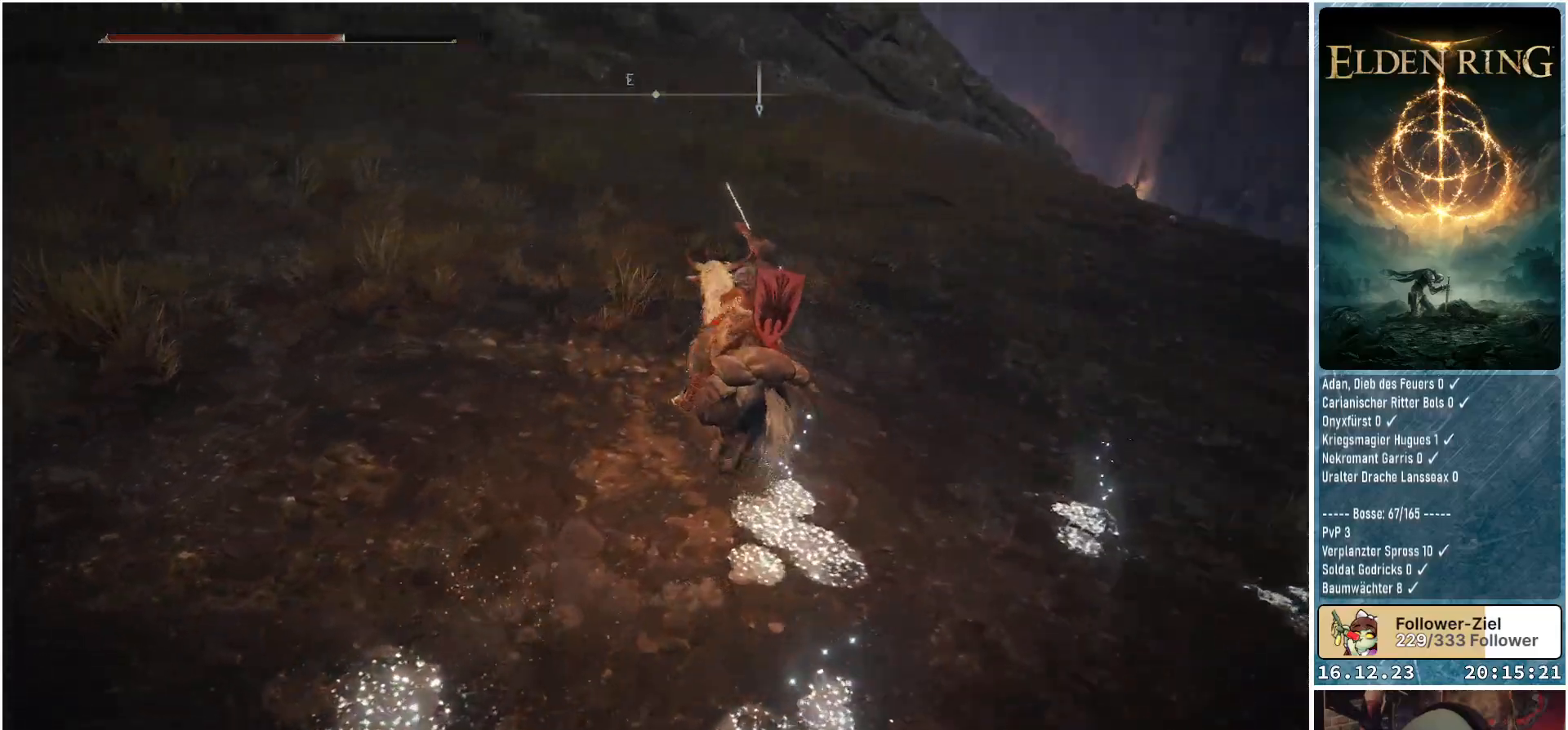
{"buttons": [], "left_stick": "up-left", "right_stick": "down-left", "events": [[383, "left_stick", "up-left"]]}
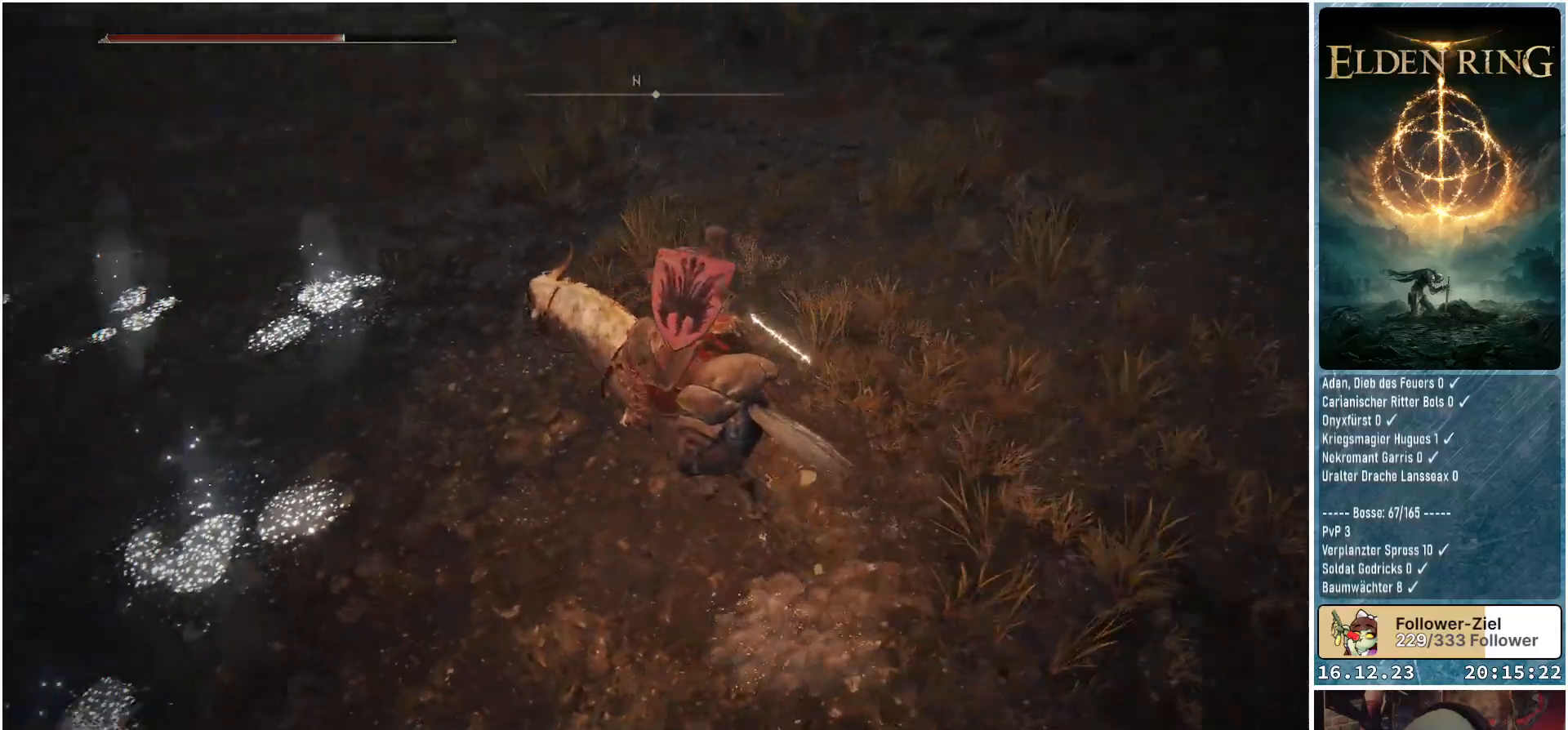
{"buttons": [], "left_stick": "up", "right_stick": "center", "events": [[350, "left_stick", "up"], [367, "right_stick", "center"]]}
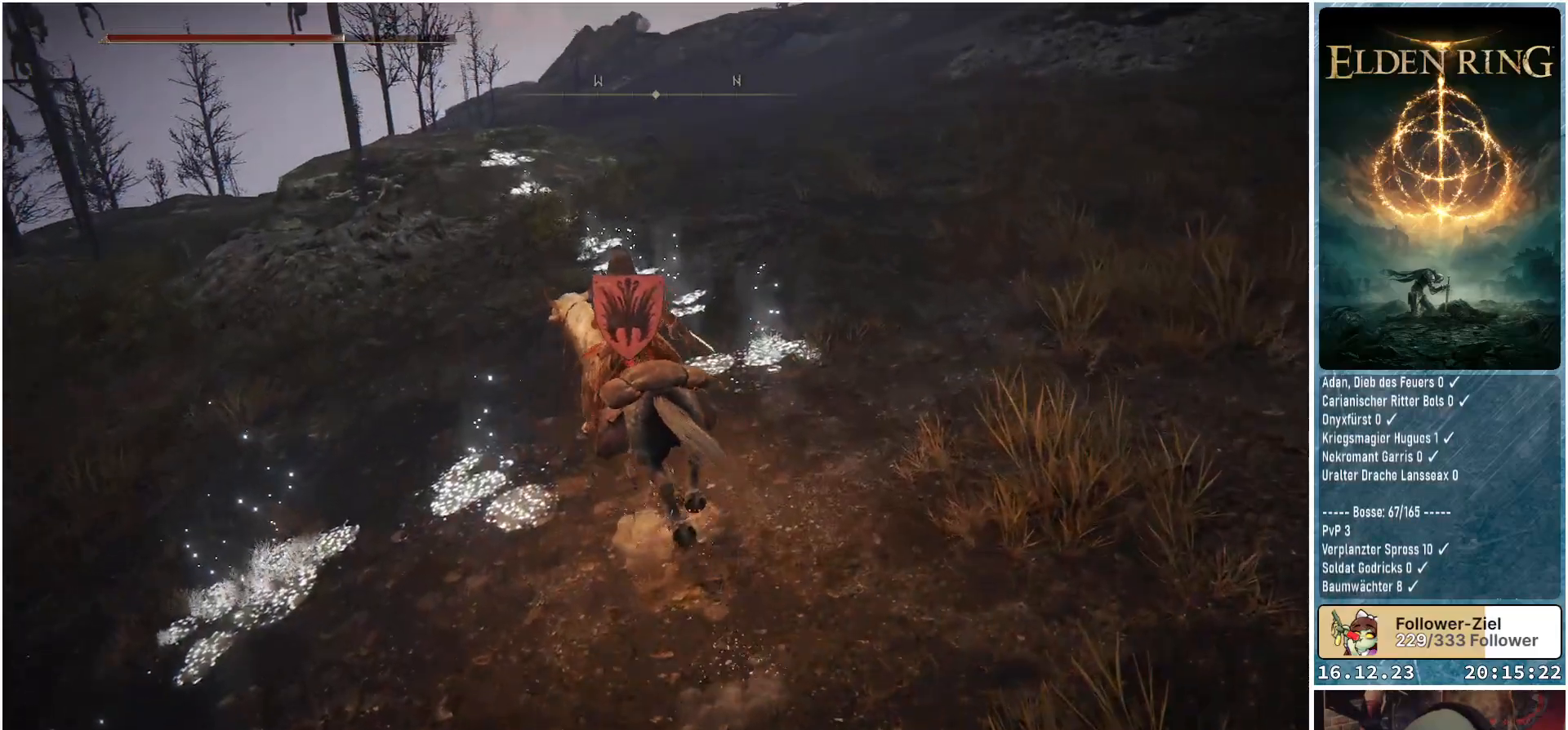
{"buttons": [], "left_stick": "up", "right_stick": "down", "events": [[167, "B", "down"], [233, "B", "up"], [483, "right_stick", "down"]]}
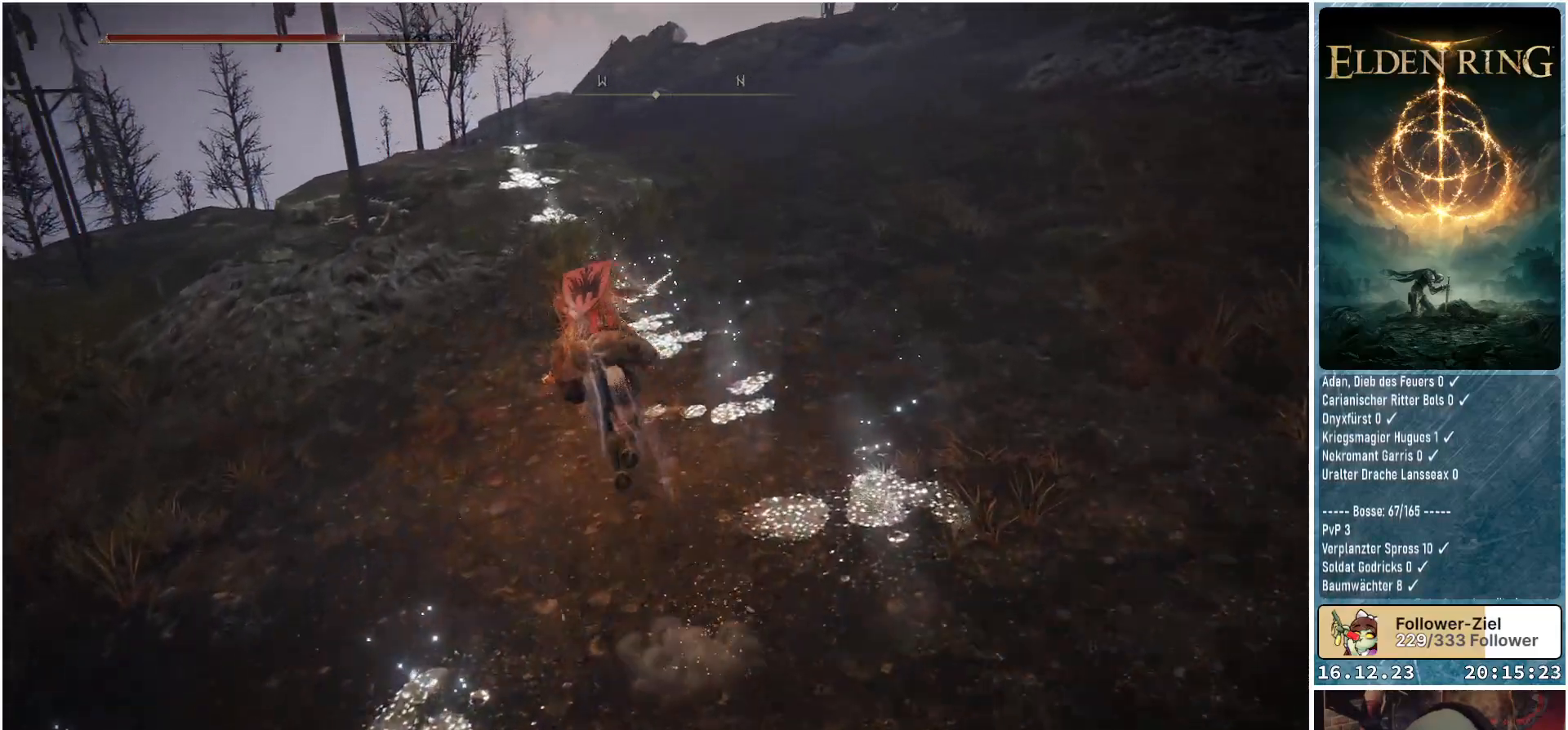
{"buttons": [], "left_stick": "up", "right_stick": "down", "events": []}
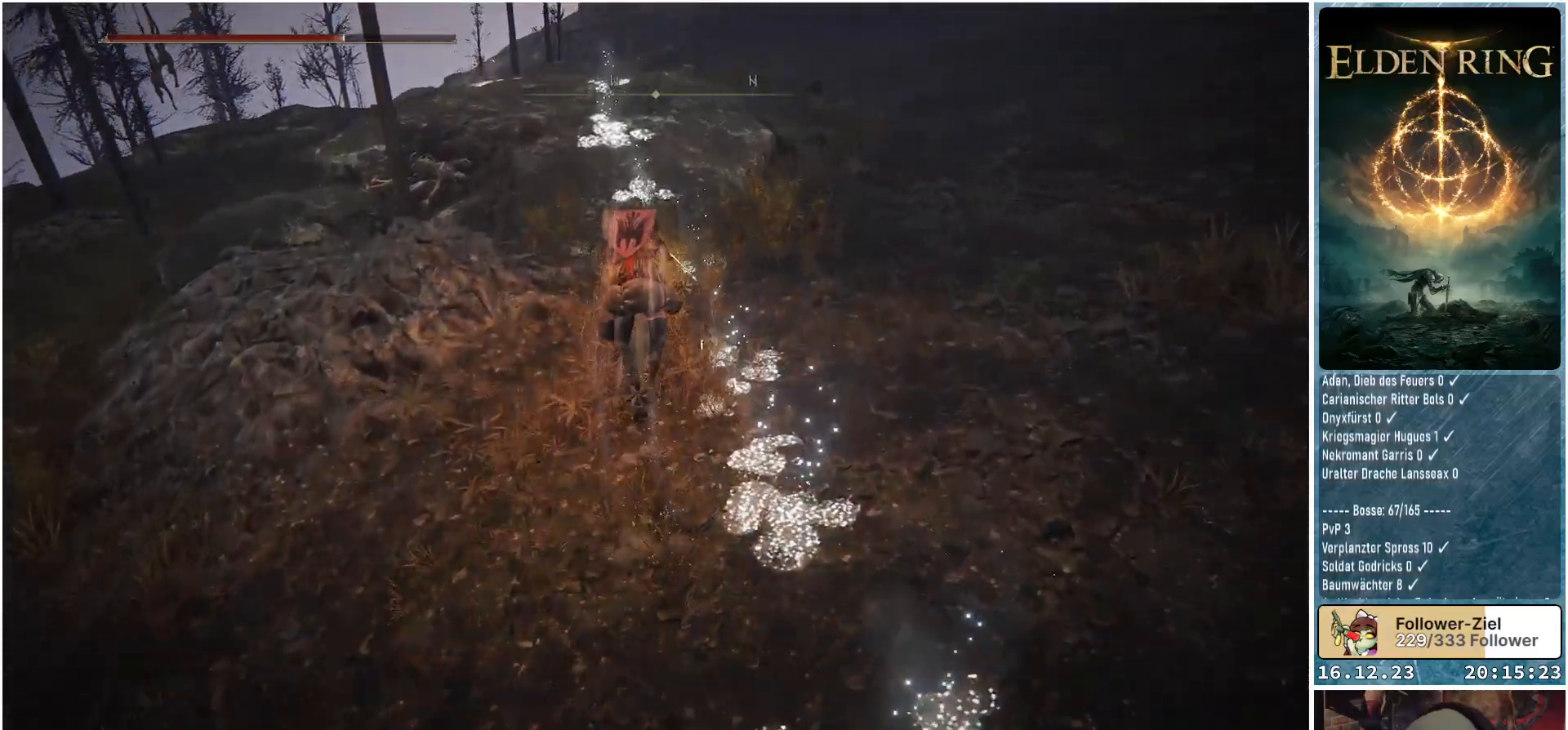
{"buttons": [], "left_stick": "up", "right_stick": "down", "events": [[333, "R1", "down"], [467, "R1", "up"]]}
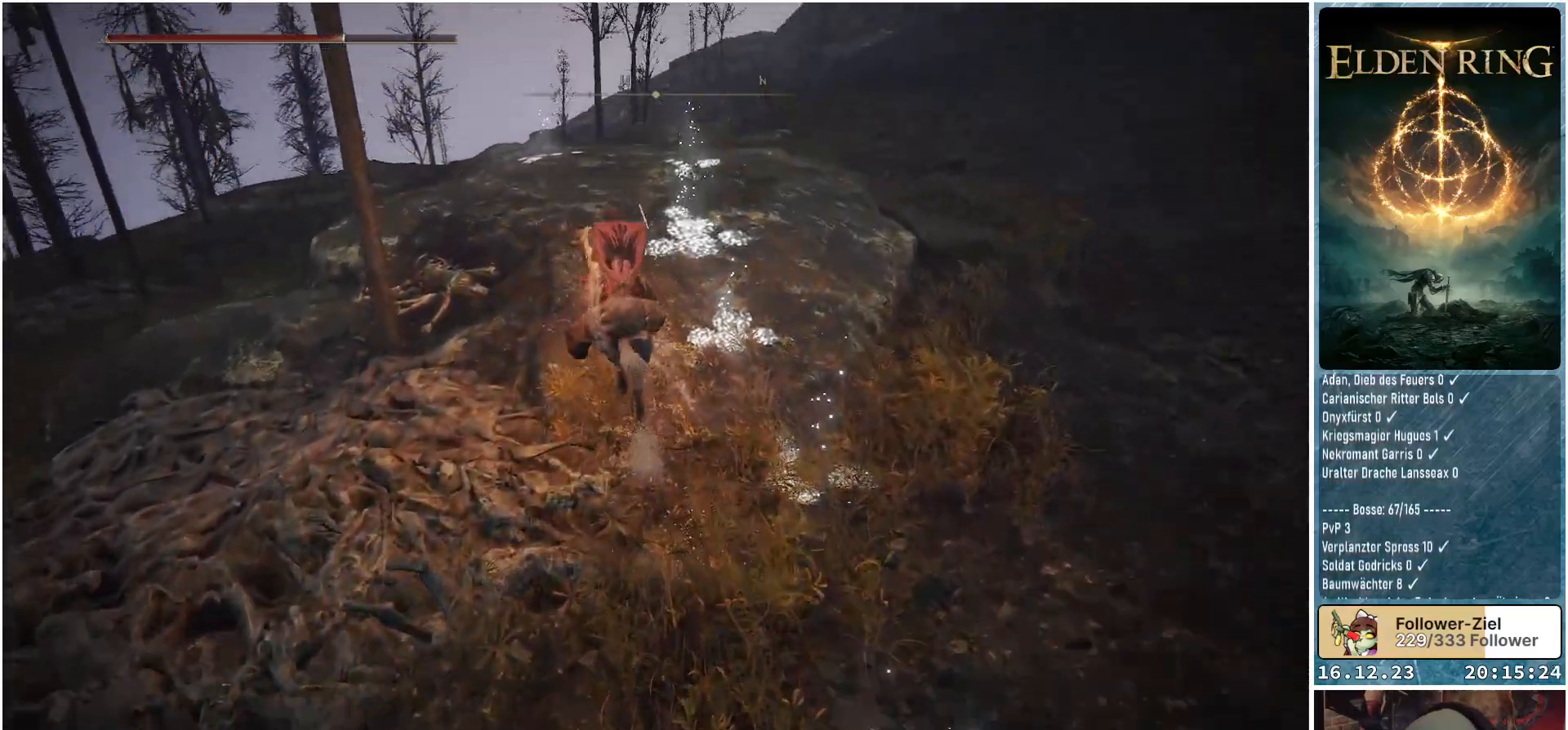
{"buttons": [], "left_stick": "up-left", "right_stick": "down", "events": [[300, "left_stick", "center"], [350, "R1", "down"], [483, "R1", "up"], [483, "left_stick", "up-left"]]}
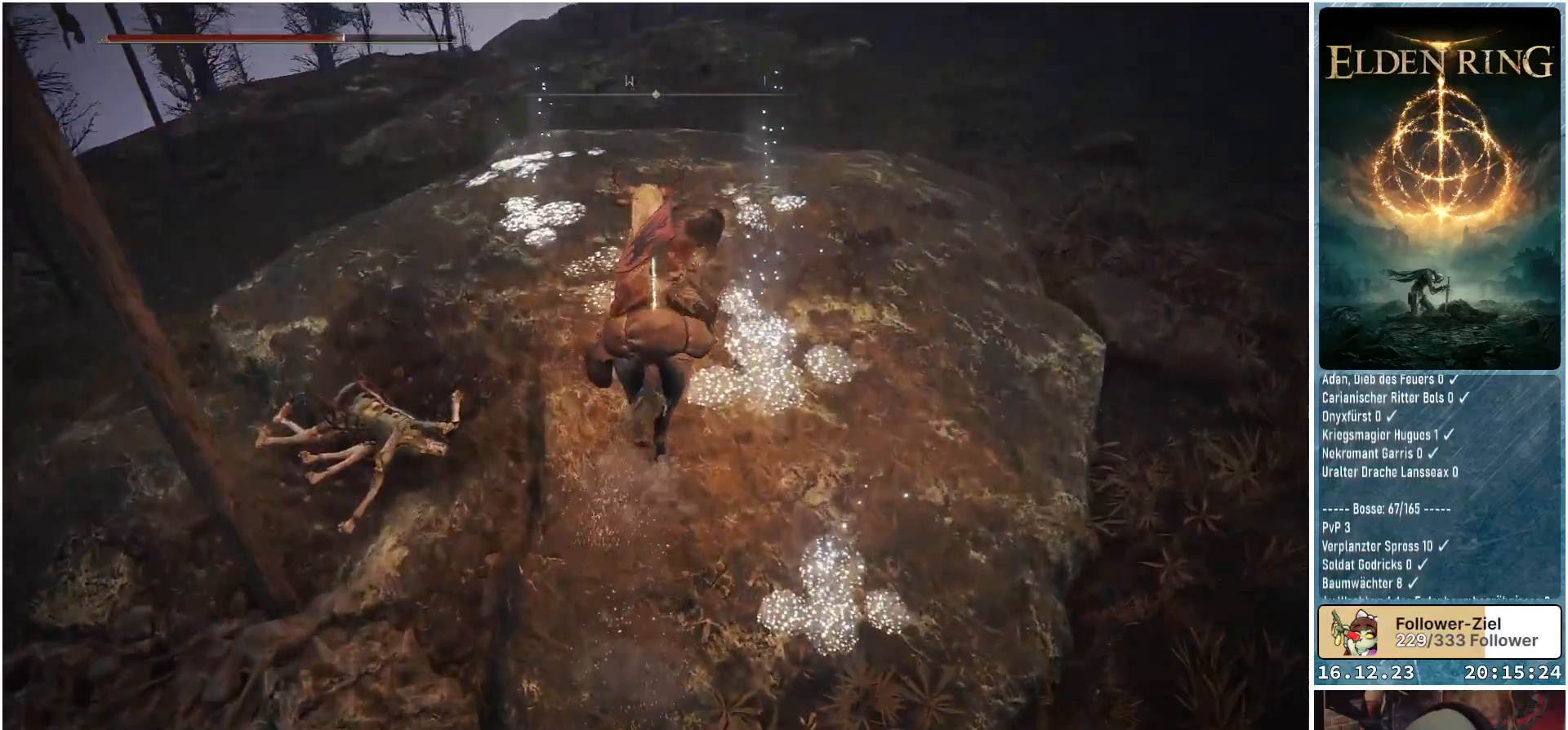
{"buttons": [], "left_stick": "center", "right_stick": "center", "events": [[133, "R1", "down"], [150, "left_stick", "center"], [250, "R1", "up"], [283, "left_stick", "up"], [300, "right_stick", "down-right"], [350, "R1", "down"], [400, "right_stick", "center"], [417, "left_stick", "center"], [450, "R1", "up"]]}
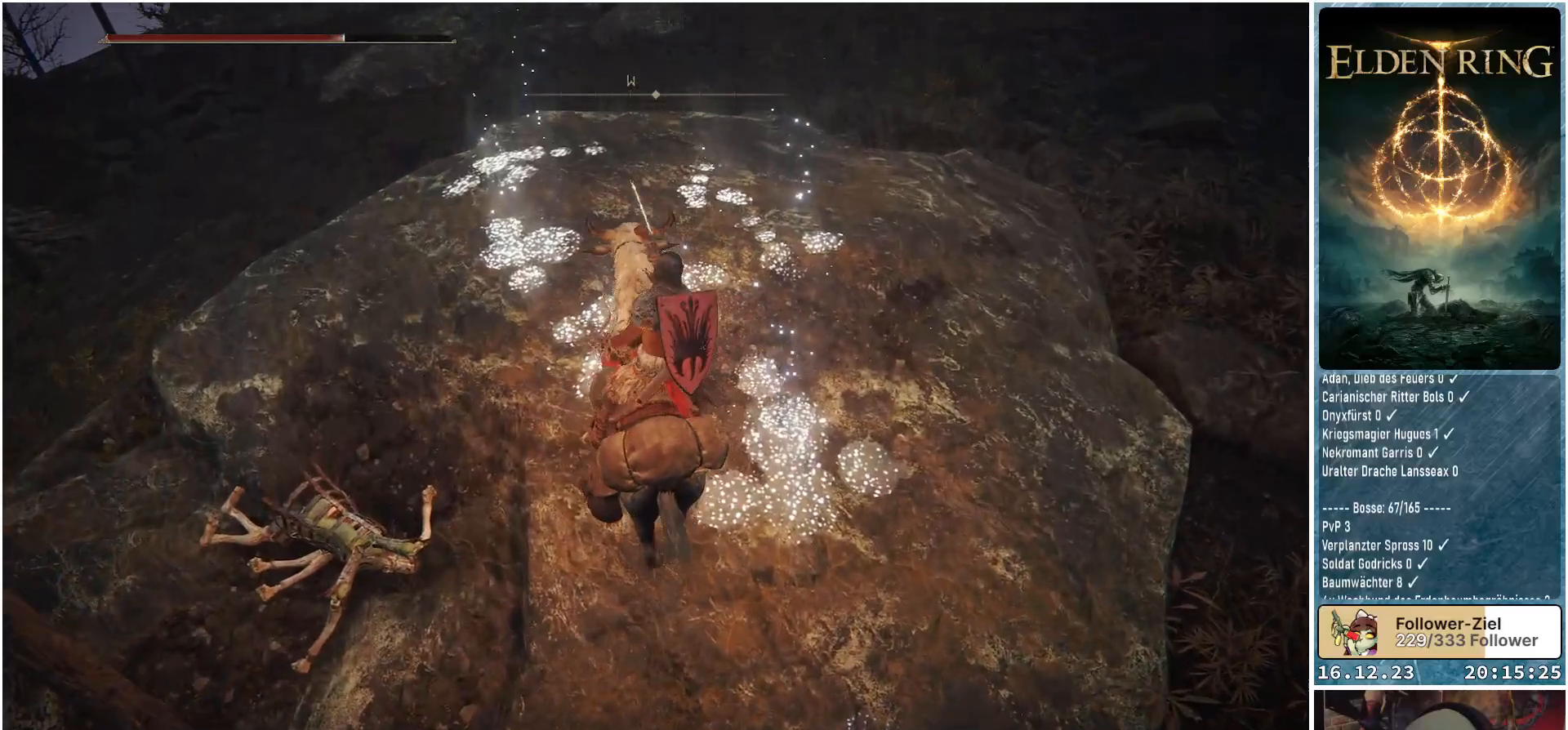
{"buttons": ["R1"], "left_stick": "center", "right_stick": "down", "events": [[50, "R1", "down"], [117, "left_stick", "up"], [133, "R1", "up"], [250, "R1", "down"], [333, "R1", "up"], [367, "right_stick", "down"], [417, "left_stick", "center"], [483, "R1", "down"]]}
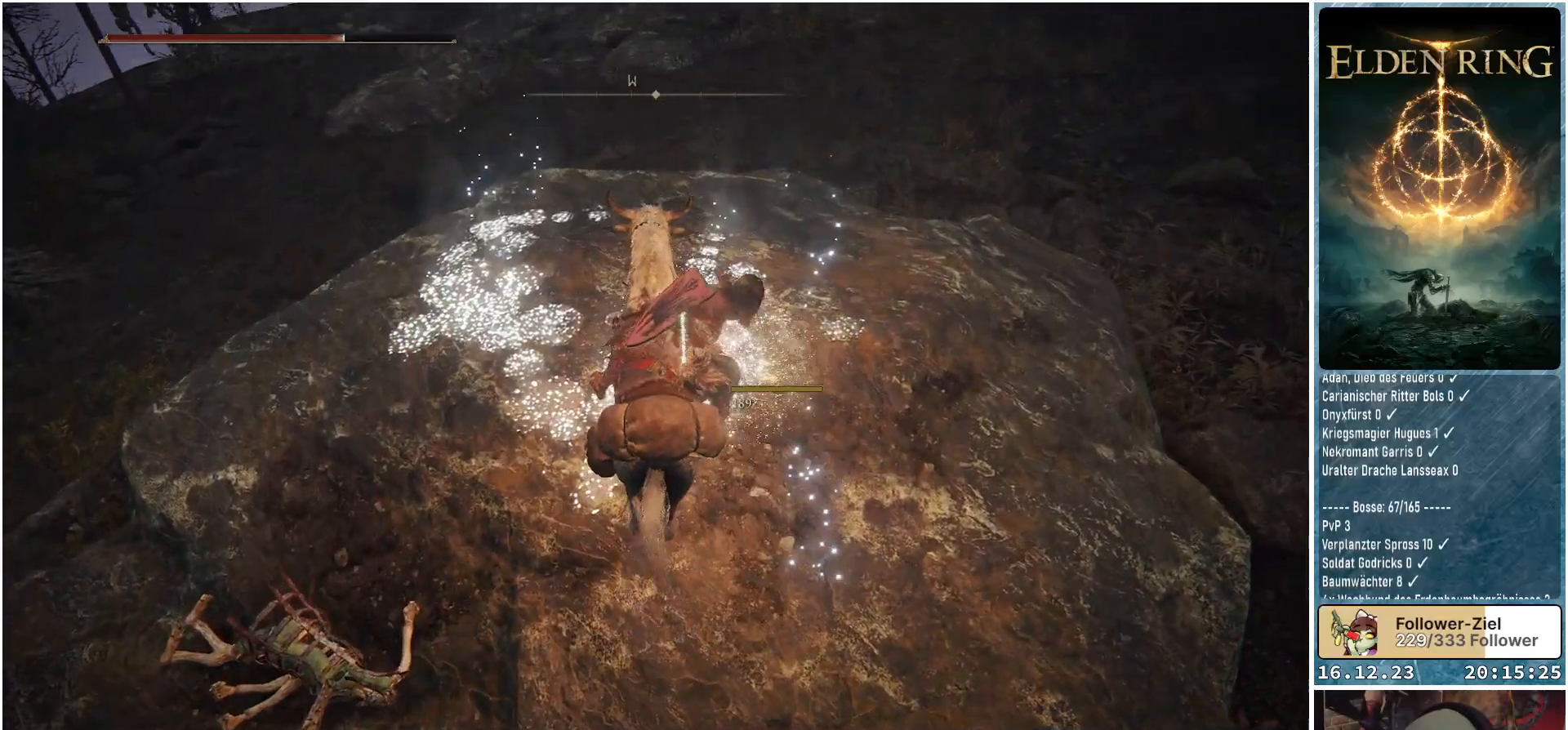
{"buttons": [], "left_stick": "center", "right_stick": "down-right", "events": [[83, "R1", "up"], [183, "R1", "down"], [267, "R1", "up"], [283, "right_stick", "down-right"], [333, "R1", "down"], [433, "R1", "up"]]}
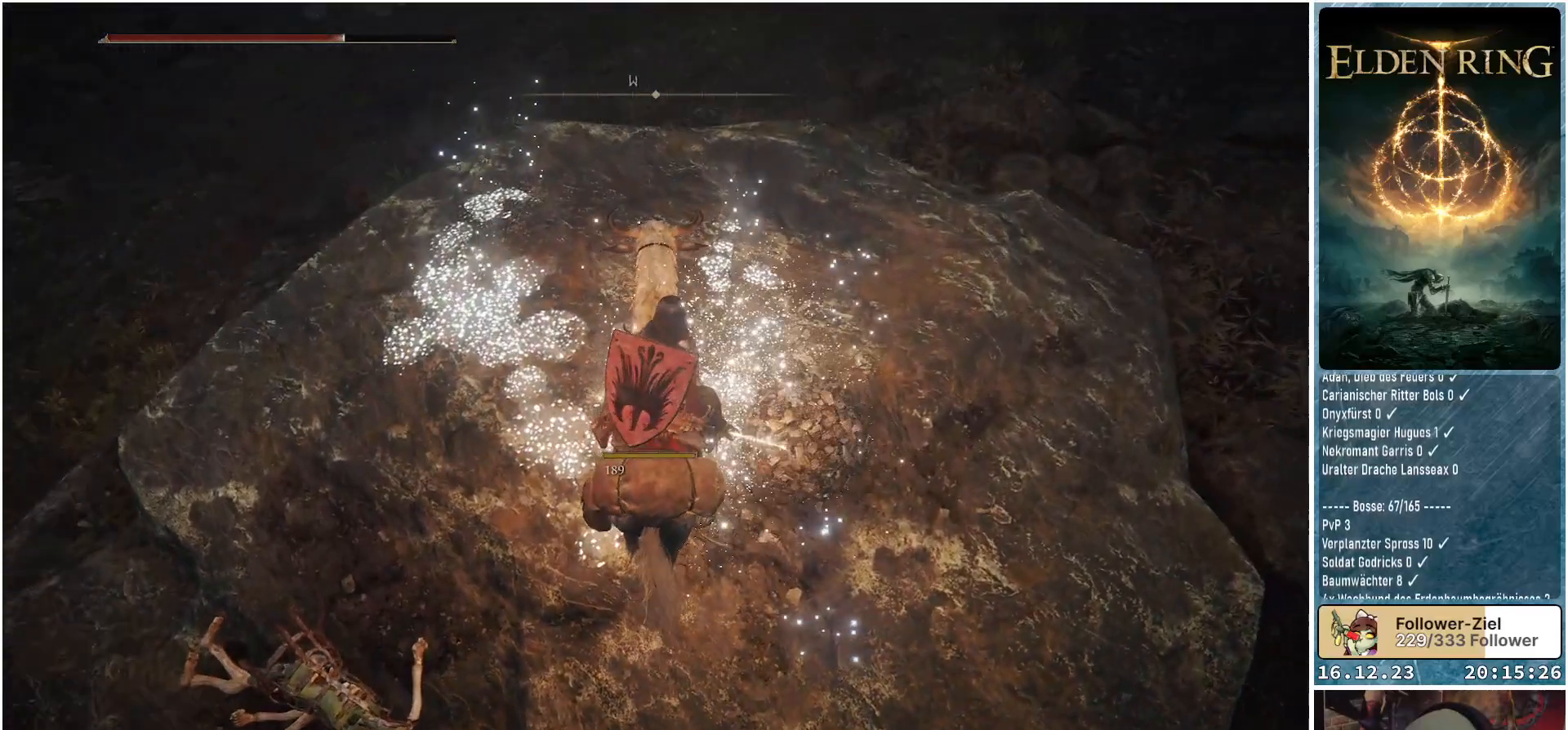
{"buttons": [], "left_stick": "center", "right_stick": "center", "events": [[50, "right_stick", "up-right"], [267, "right_stick", "center"]]}
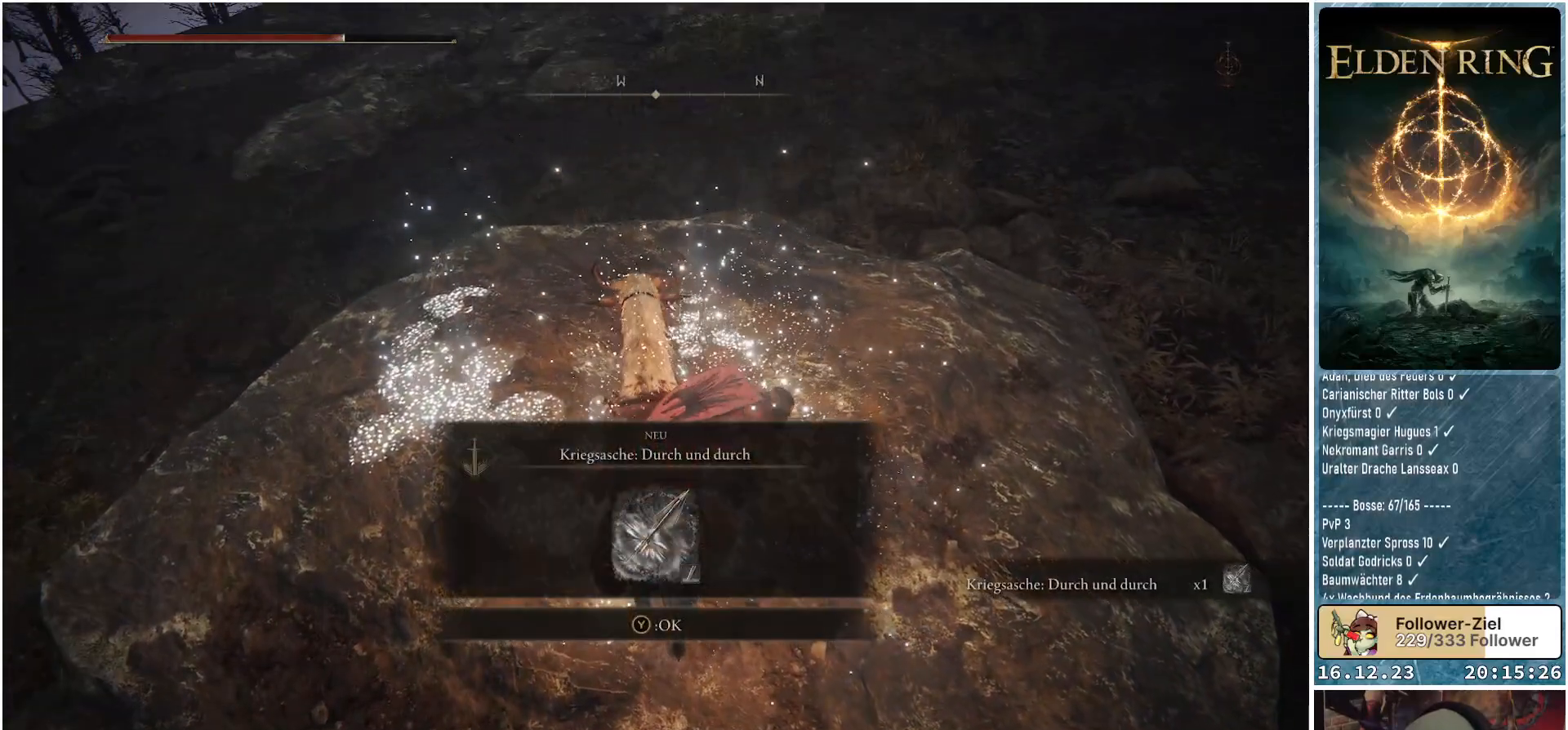
{"buttons": [], "left_stick": "center", "right_stick": "center", "events": []}
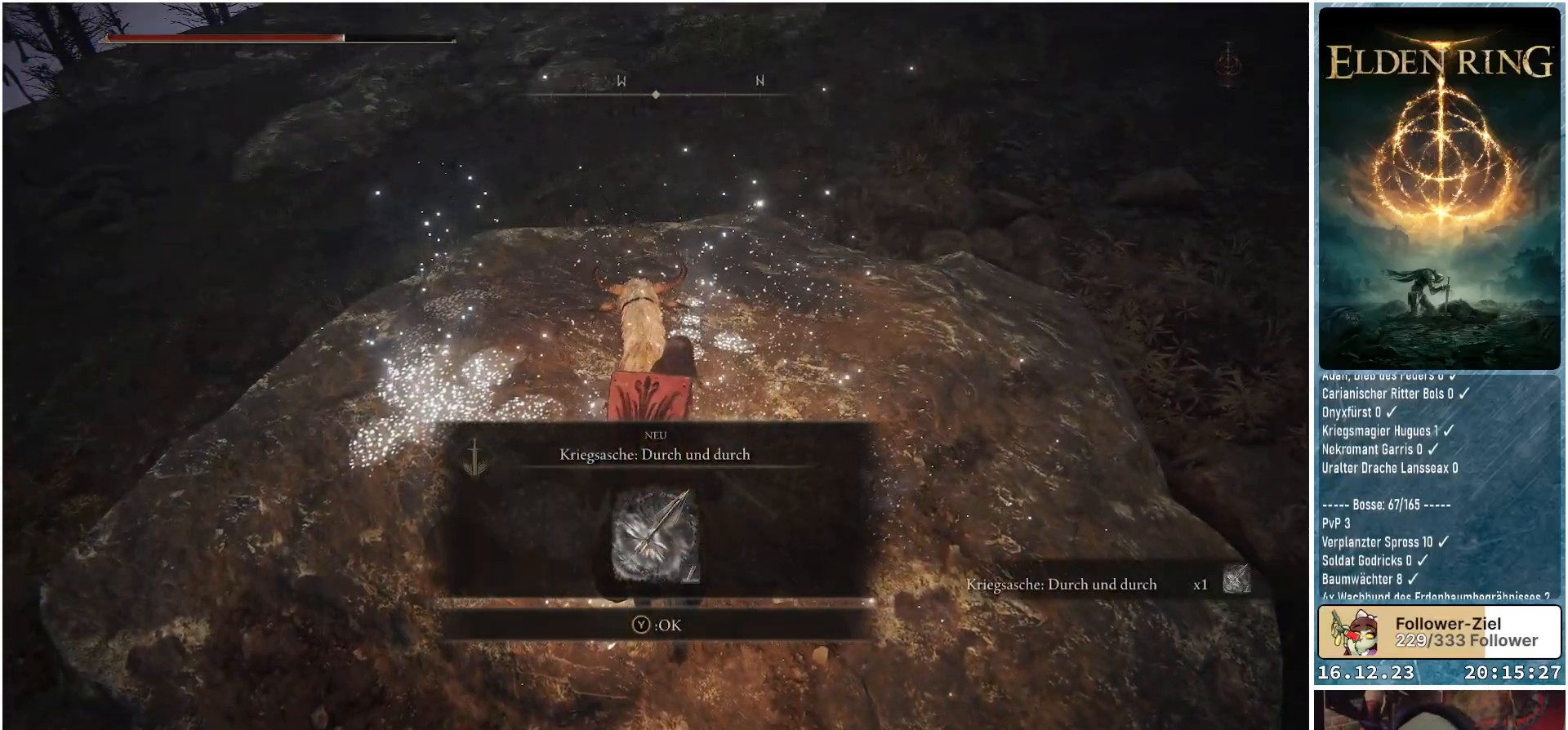
{"buttons": [], "left_stick": "center", "right_stick": "center", "events": []}
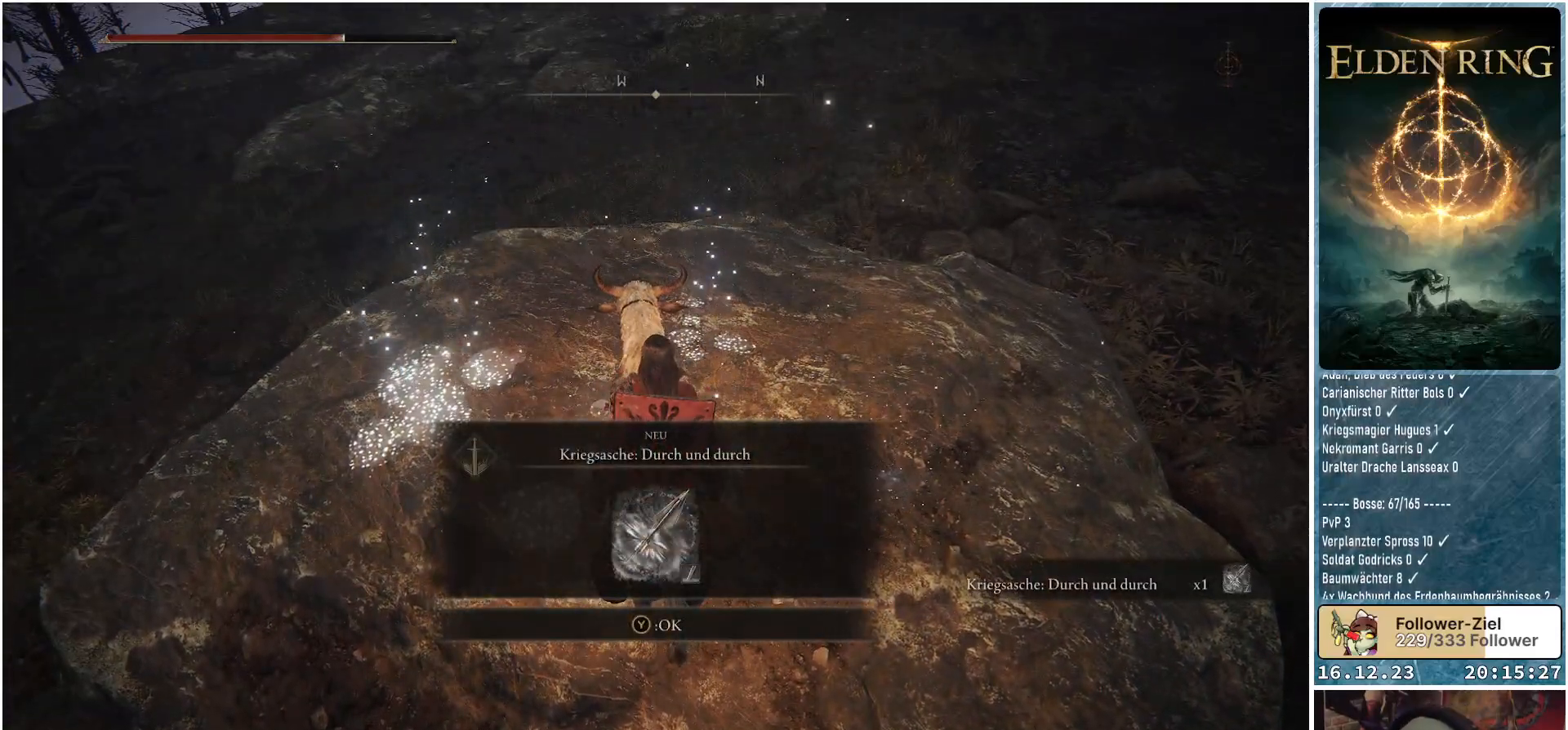
{"buttons": [], "left_stick": "center", "right_stick": "center", "events": []}
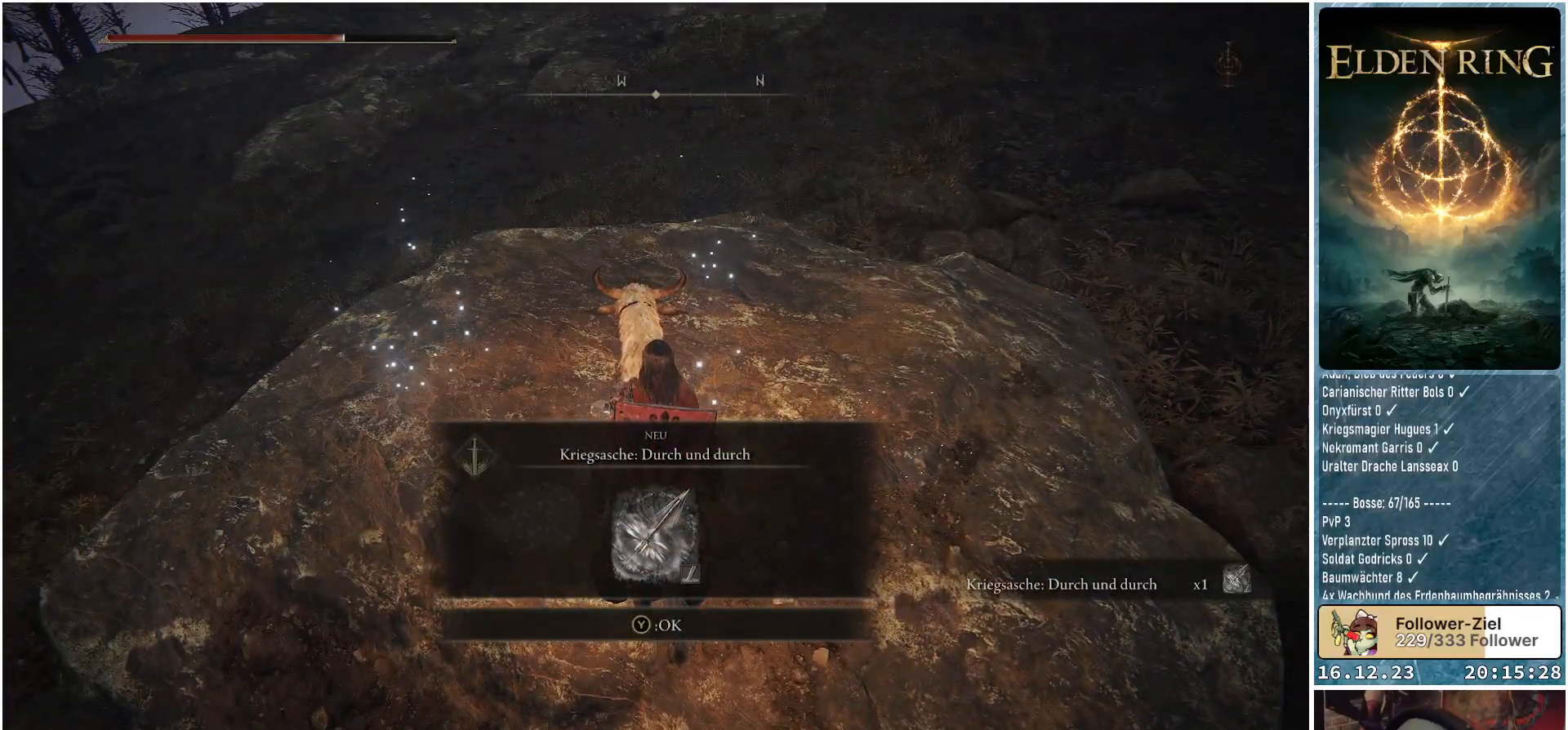
{"buttons": [], "left_stick": "center", "right_stick": "center", "events": []}
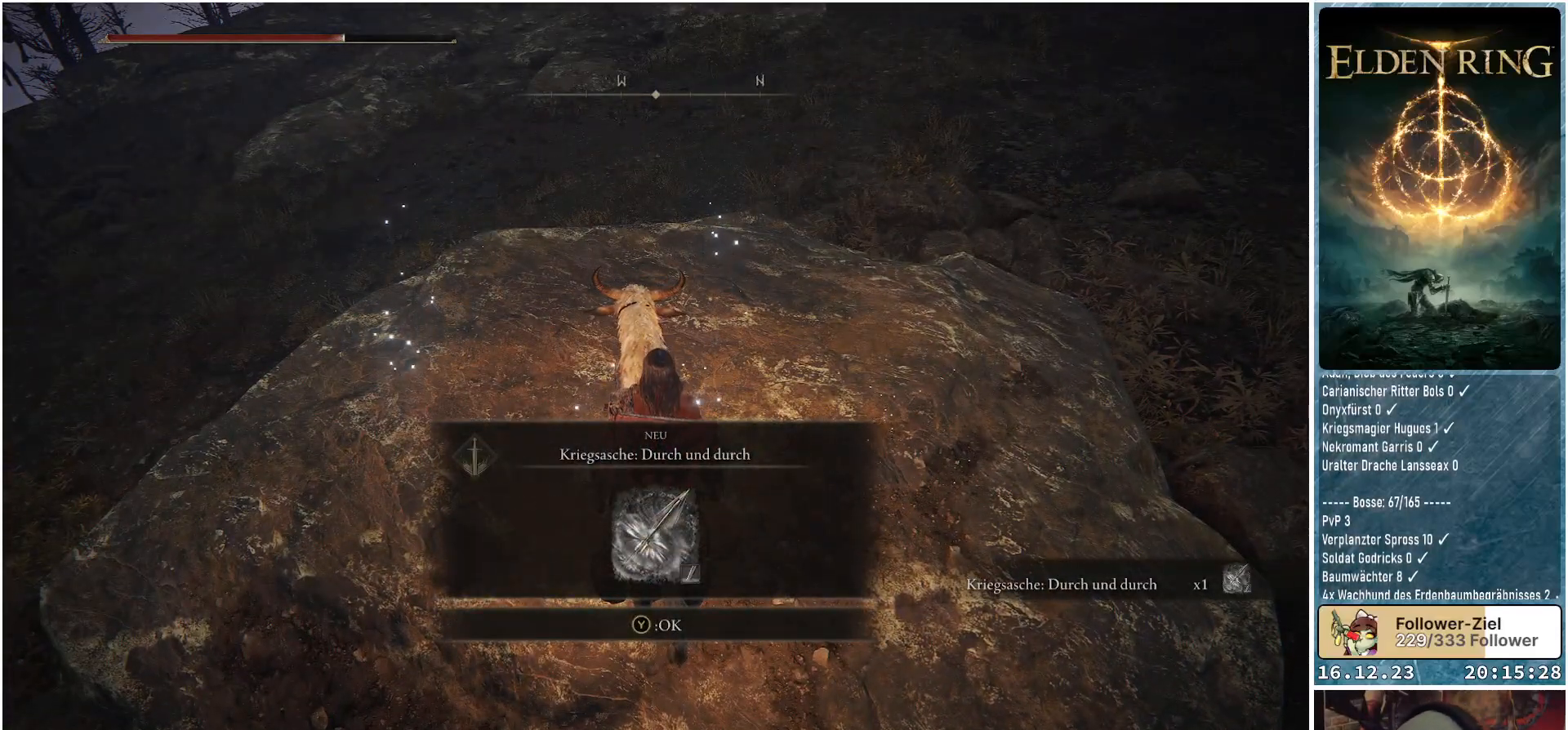
{"buttons": [], "left_stick": "center", "right_stick": "up-right", "events": [[483, "right_stick", "up-right"]]}
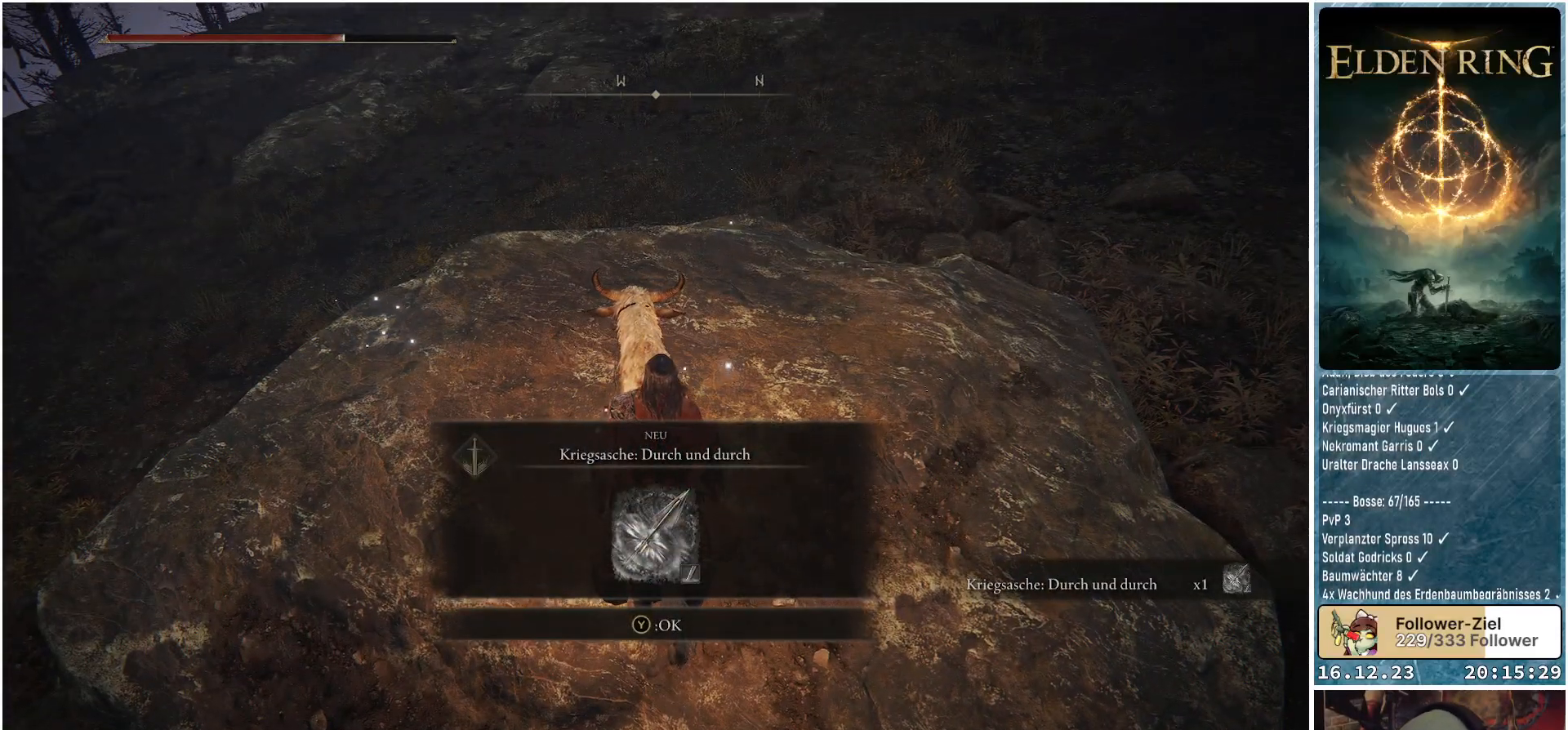
{"buttons": [], "left_stick": "center", "right_stick": "center", "events": [[350, "right_stick", "up"], [467, "right_stick", "center"]]}
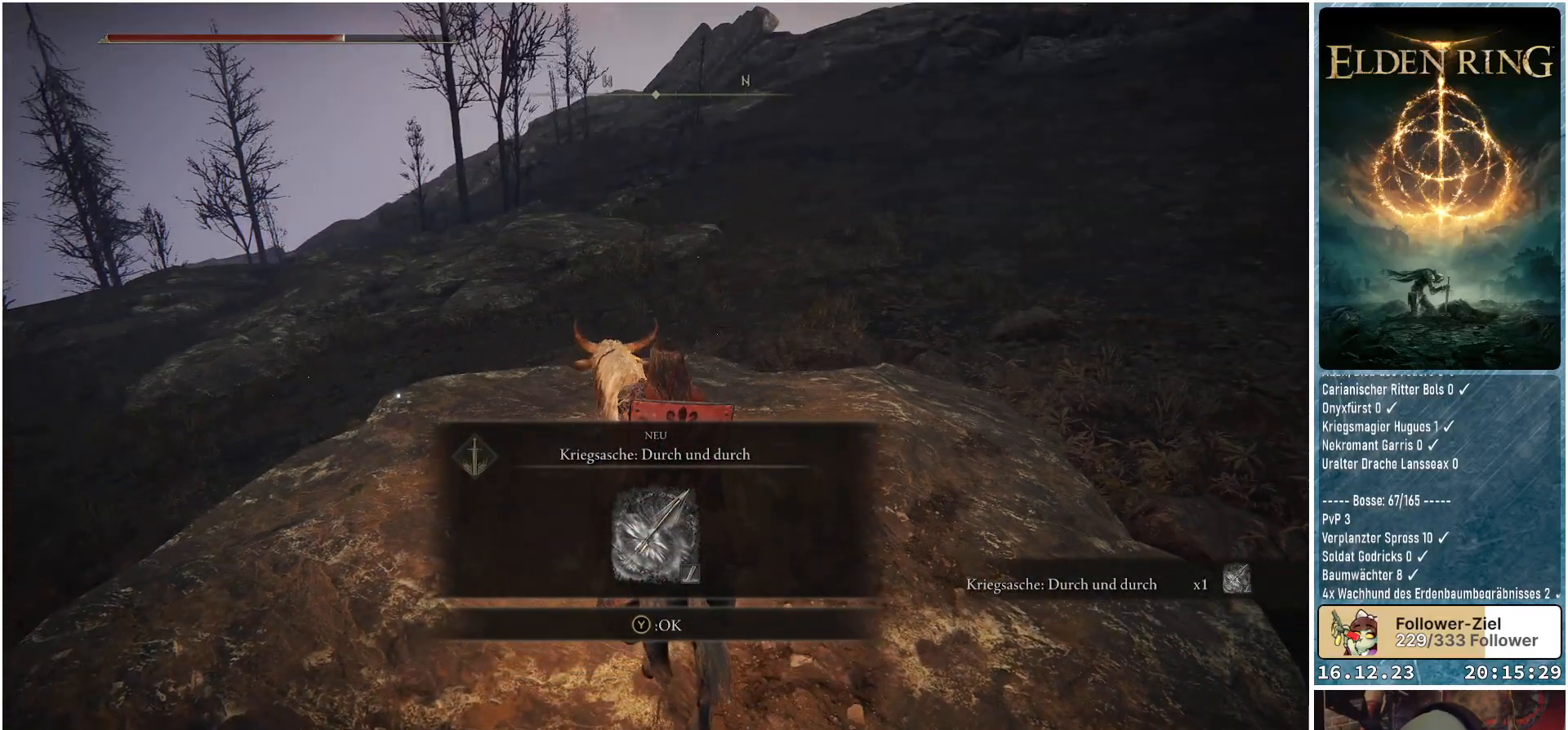
{"buttons": [], "left_stick": "up", "right_stick": "right", "events": [[83, "left_stick", "up"], [500, "right_stick", "right"]]}
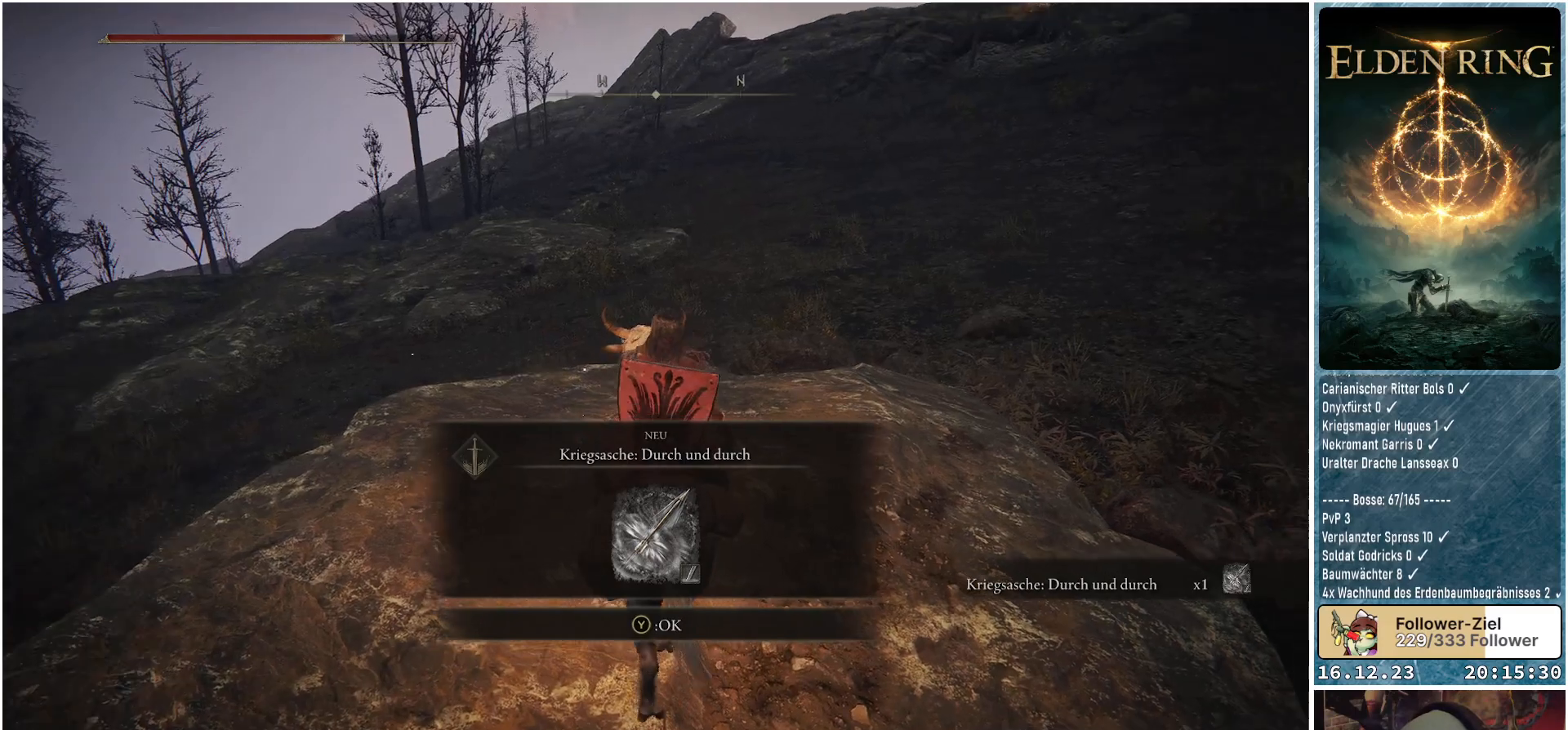
{"buttons": [], "left_stick": "up", "right_stick": "center", "events": [[383, "right_stick", "center"]]}
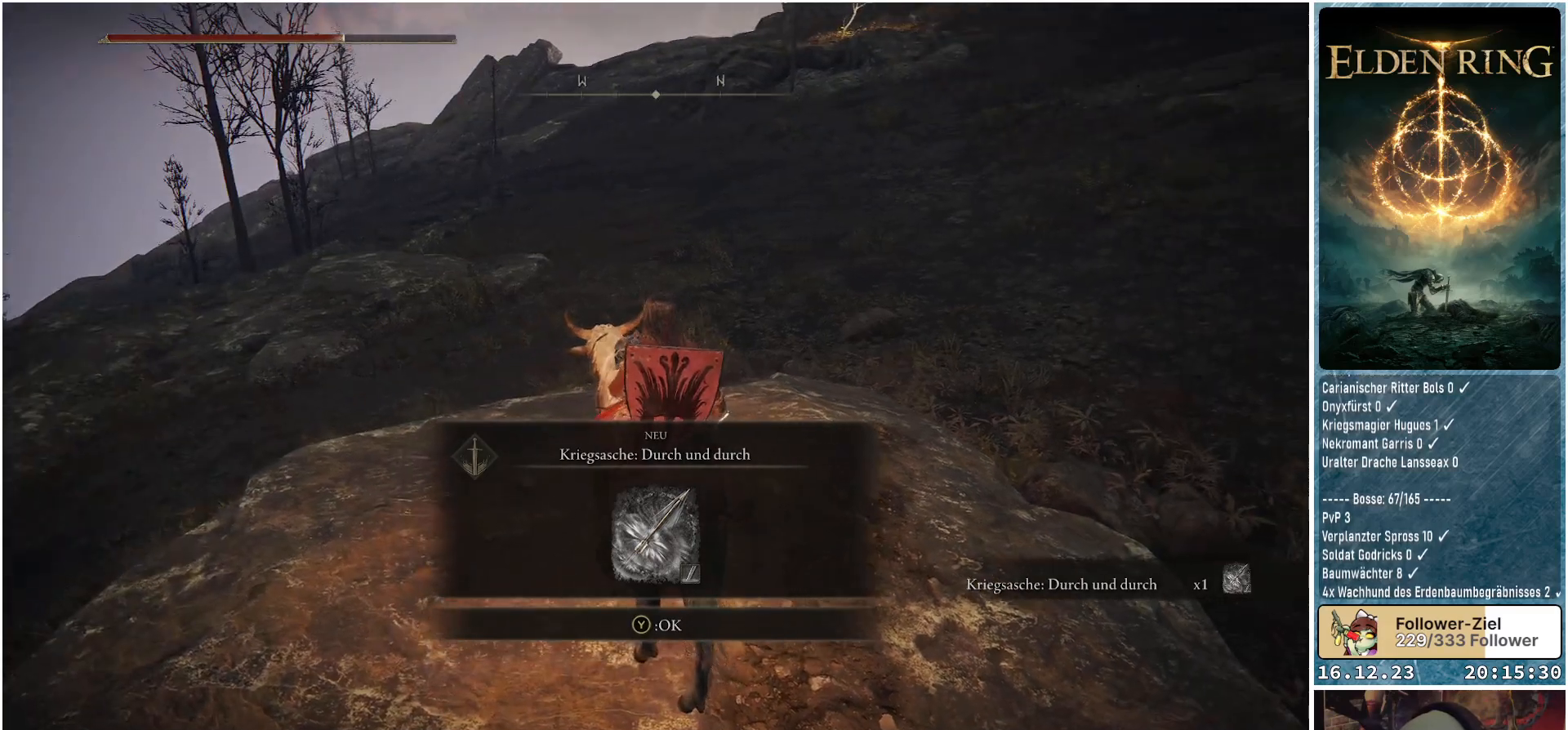
{"buttons": [], "left_stick": "center", "right_stick": "center", "events": [[300, "right_stick", "up-right"], [383, "right_stick", "center"], [500, "left_stick", "center"]]}
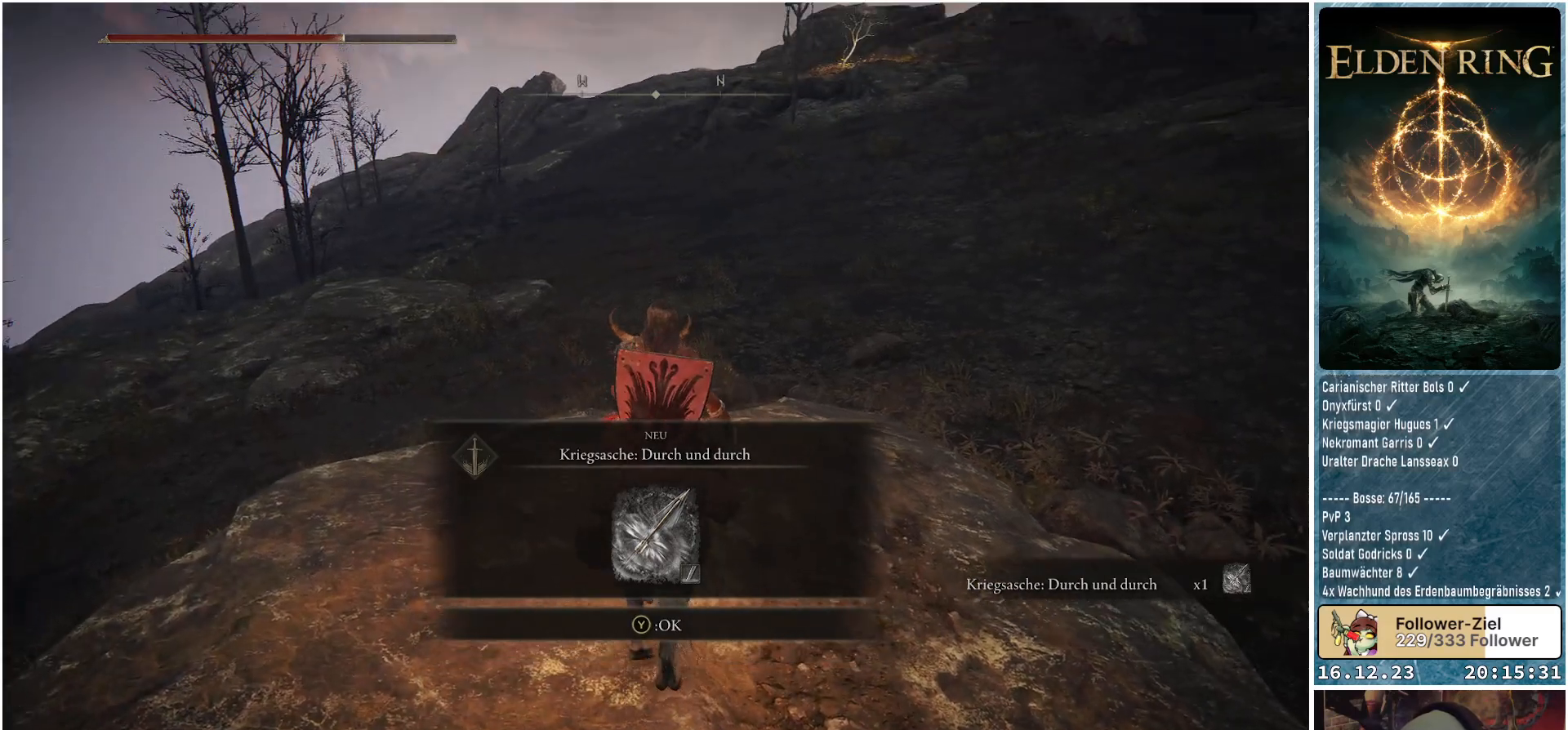
{"buttons": [], "left_stick": "center", "right_stick": "center", "events": []}
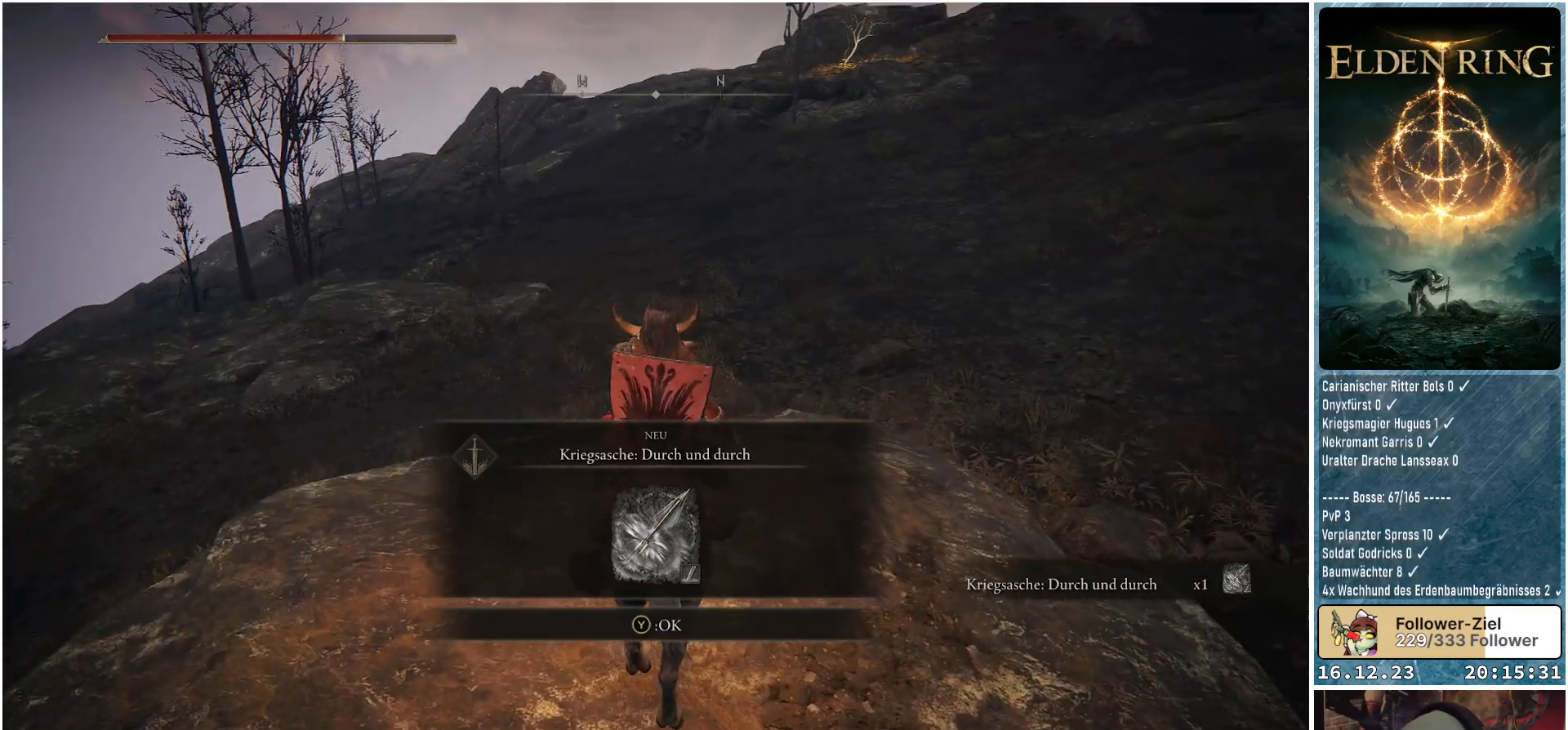
{"buttons": [], "left_stick": "center", "right_stick": "center", "events": []}
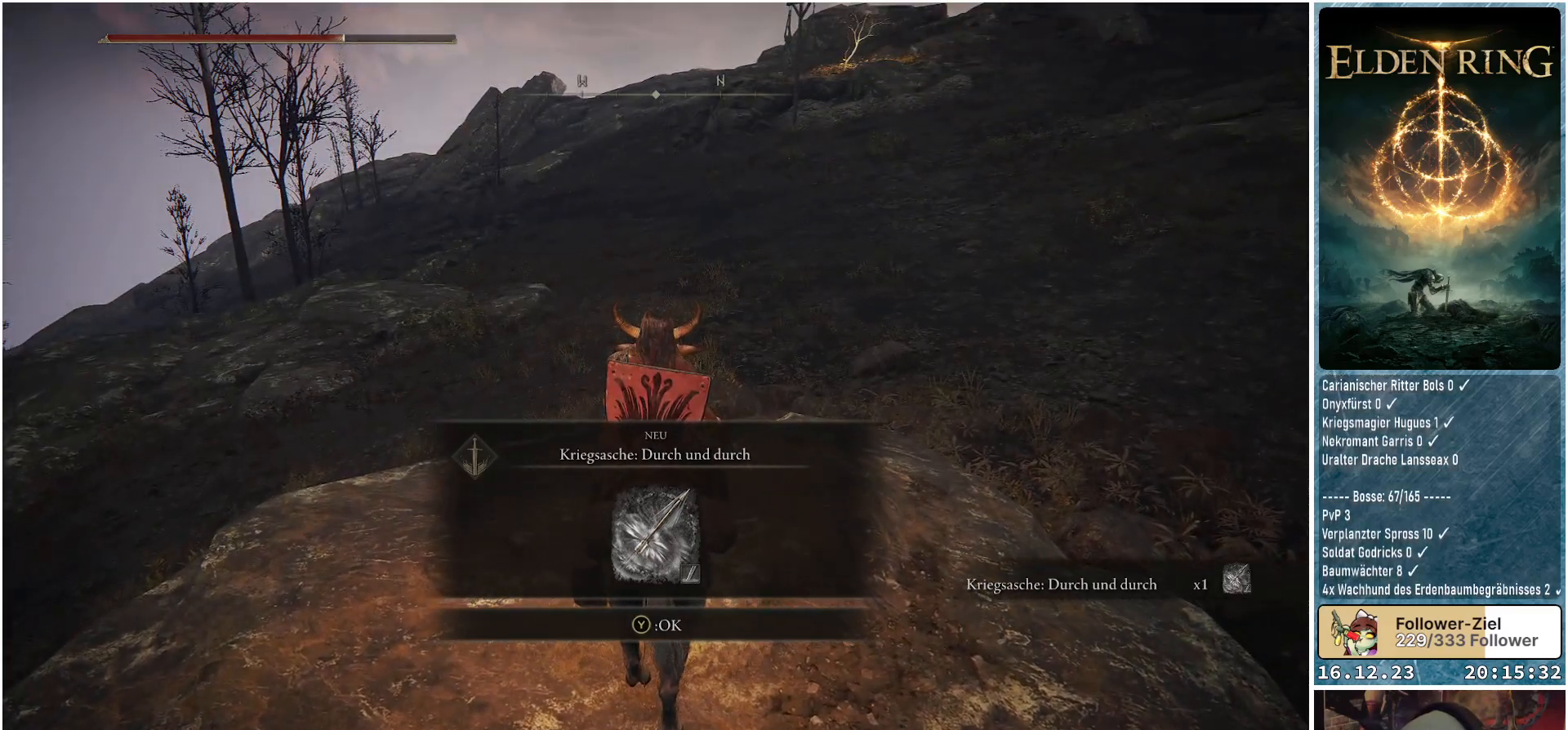
{"buttons": [], "left_stick": "center", "right_stick": "center", "events": []}
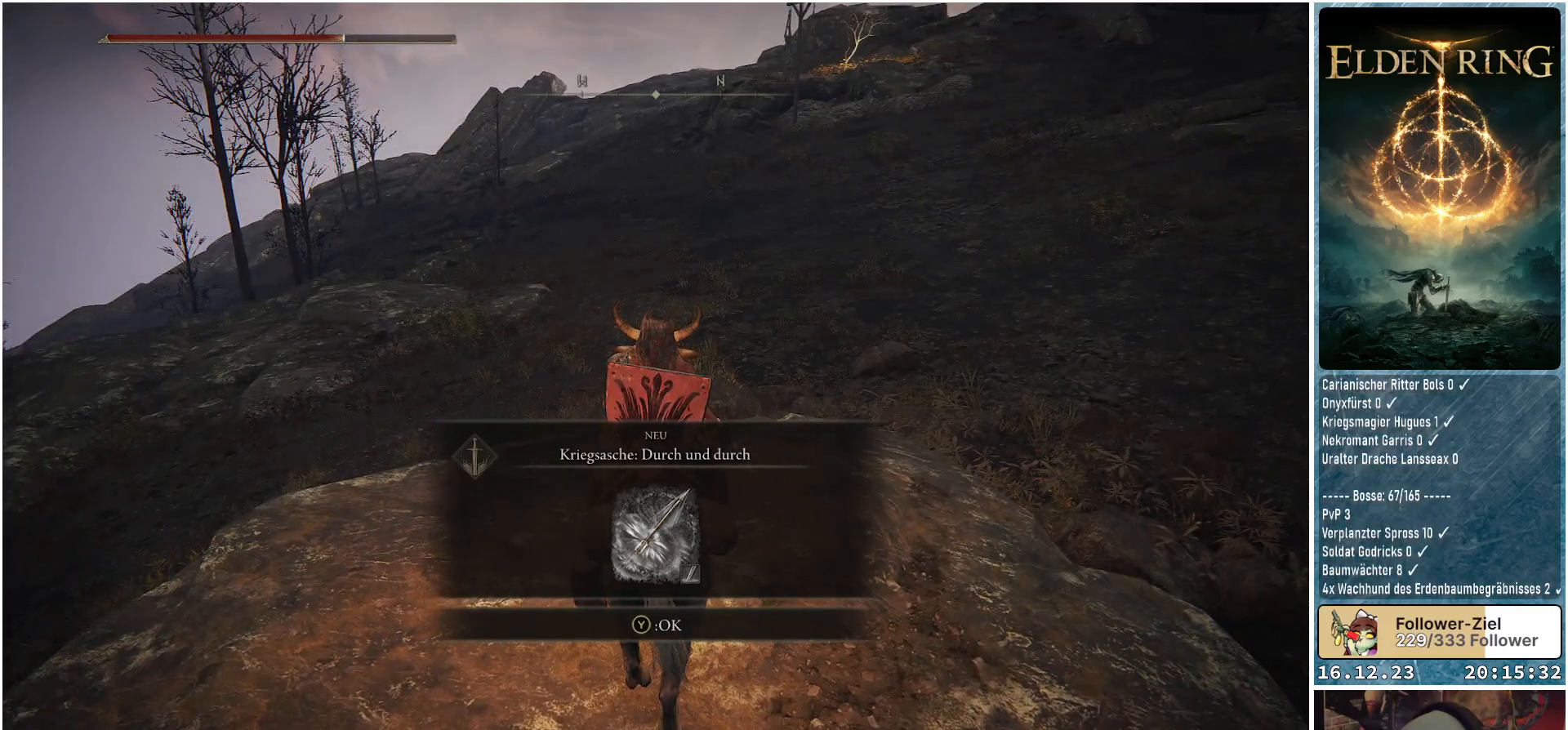
{"buttons": [], "left_stick": "center", "right_stick": "center", "events": []}
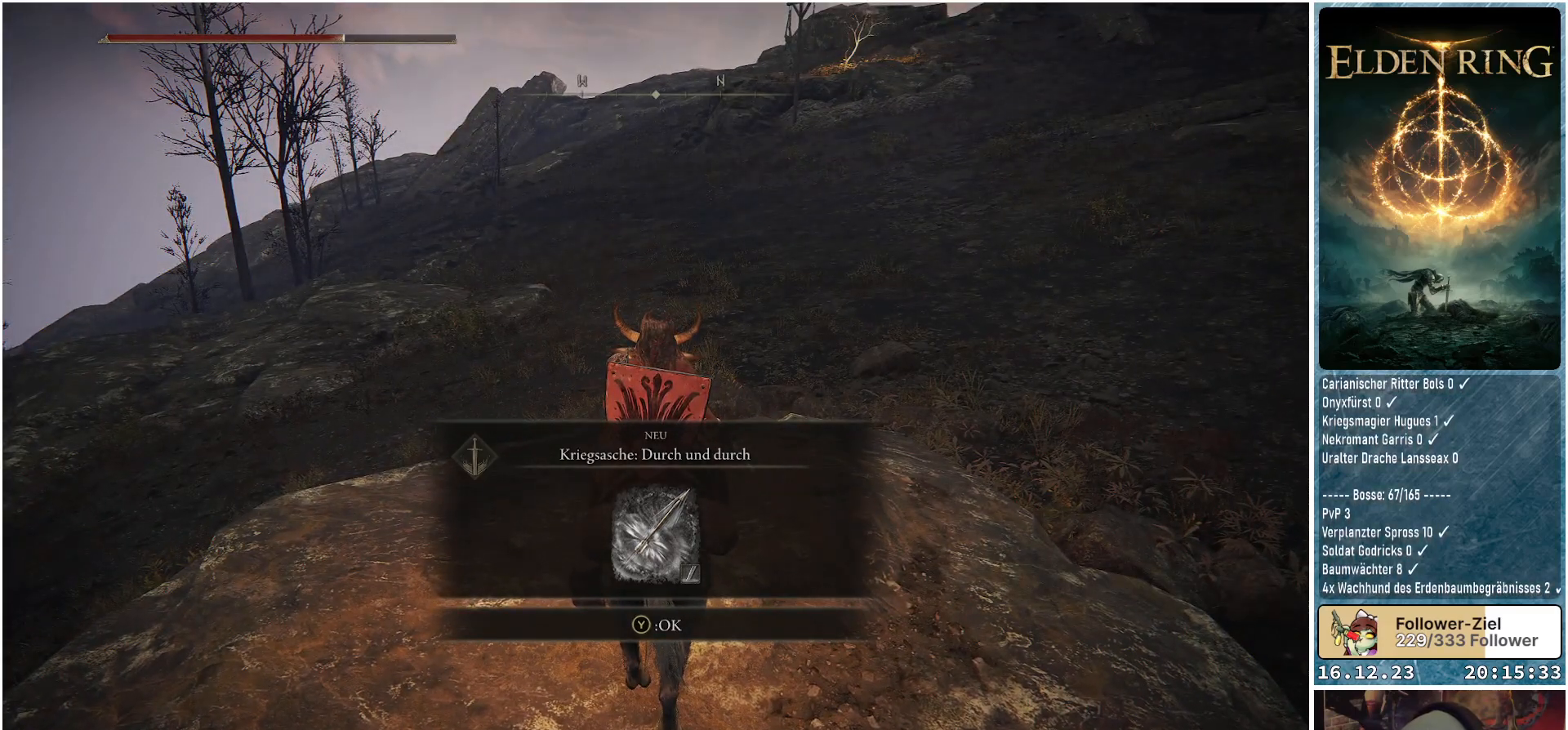
{"buttons": [], "left_stick": "center", "right_stick": "center", "events": []}
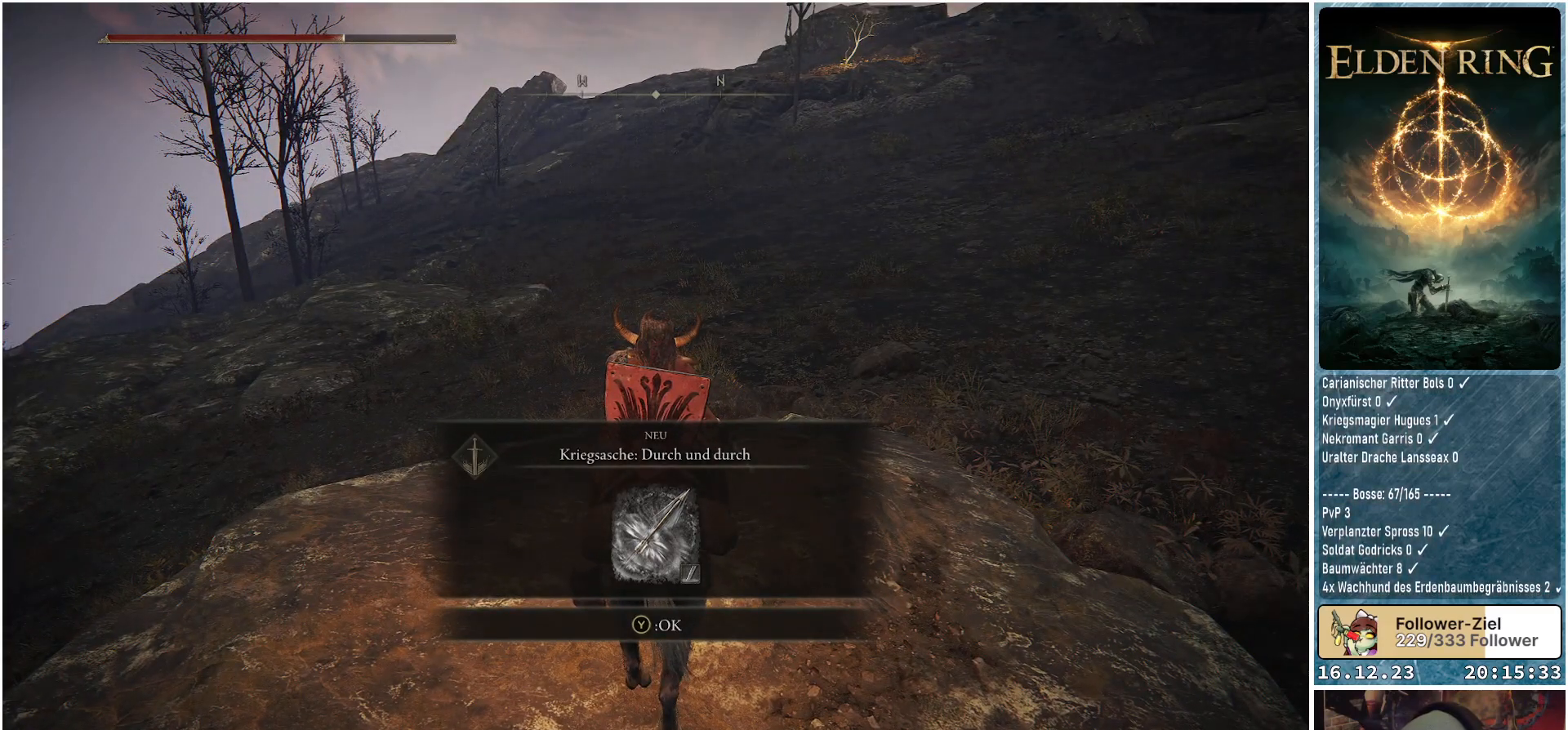
{"buttons": [], "left_stick": "center", "right_stick": "center", "events": [[233, "Y", "down"], [300, "Y", "up"]]}
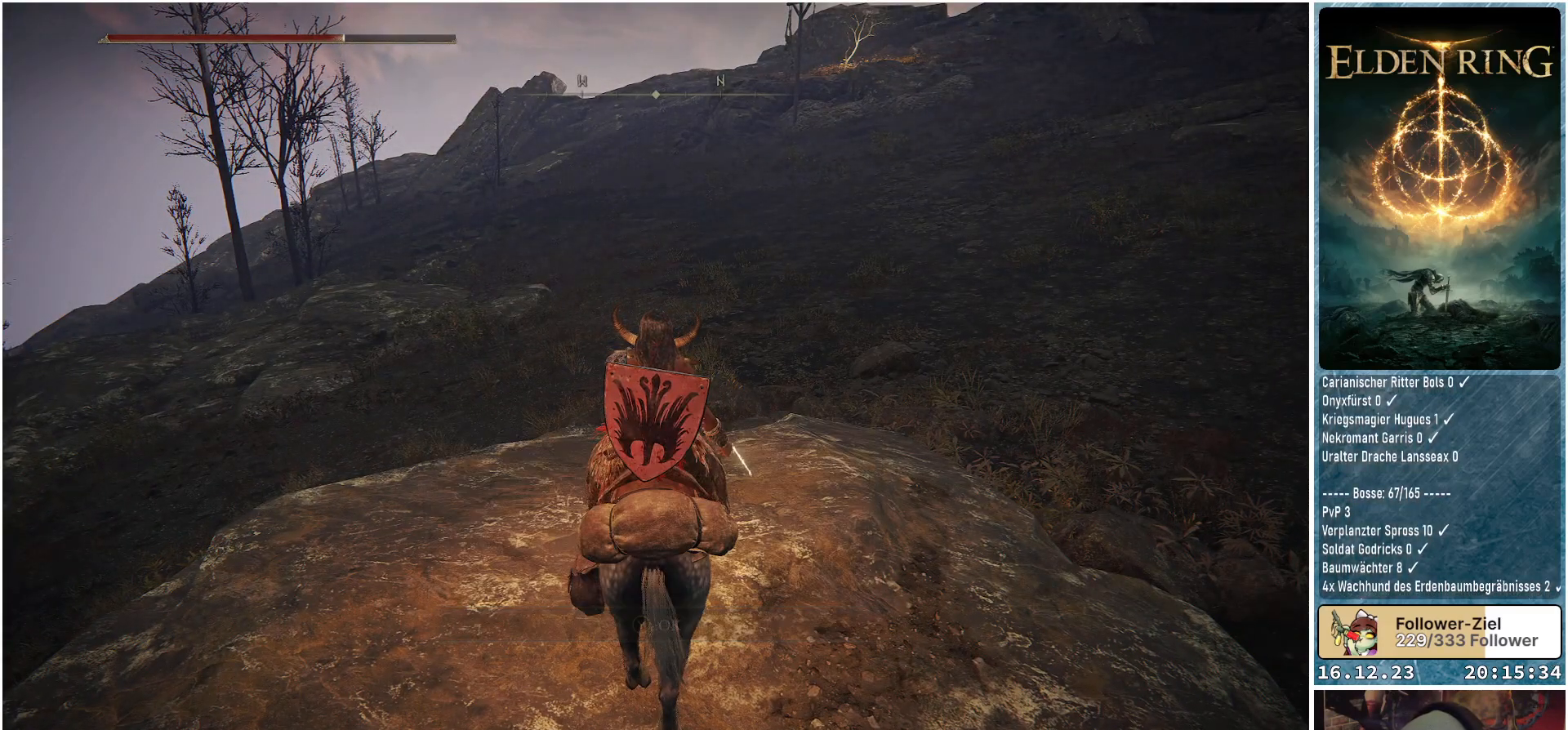
{"buttons": [], "left_stick": "center", "right_stick": "up-right", "events": [[167, "right_stick", "right"], [433, "right_stick", "up-right"]]}
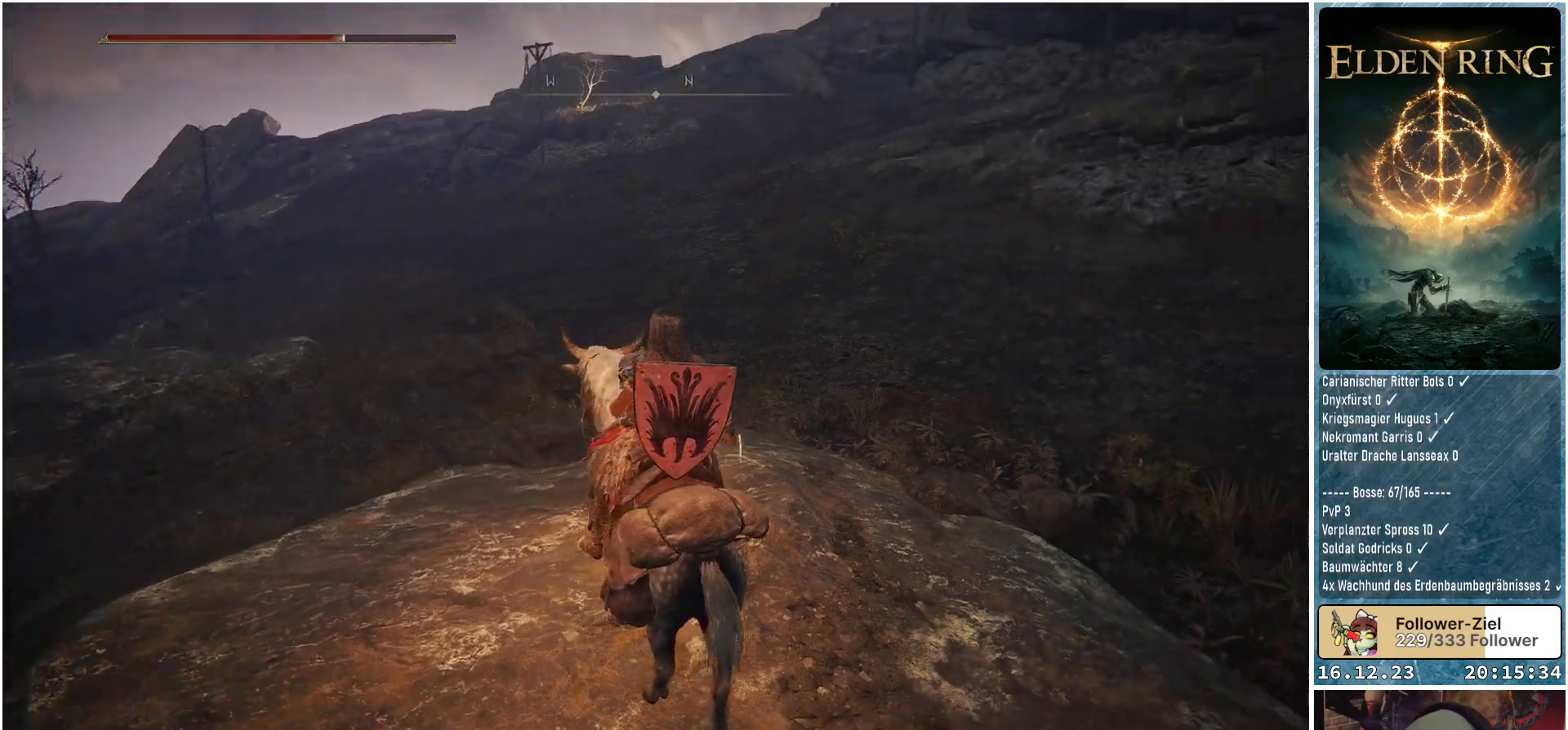
{"buttons": [], "left_stick": "center", "right_stick": "center", "events": [[233, "right_stick", "center"]]}
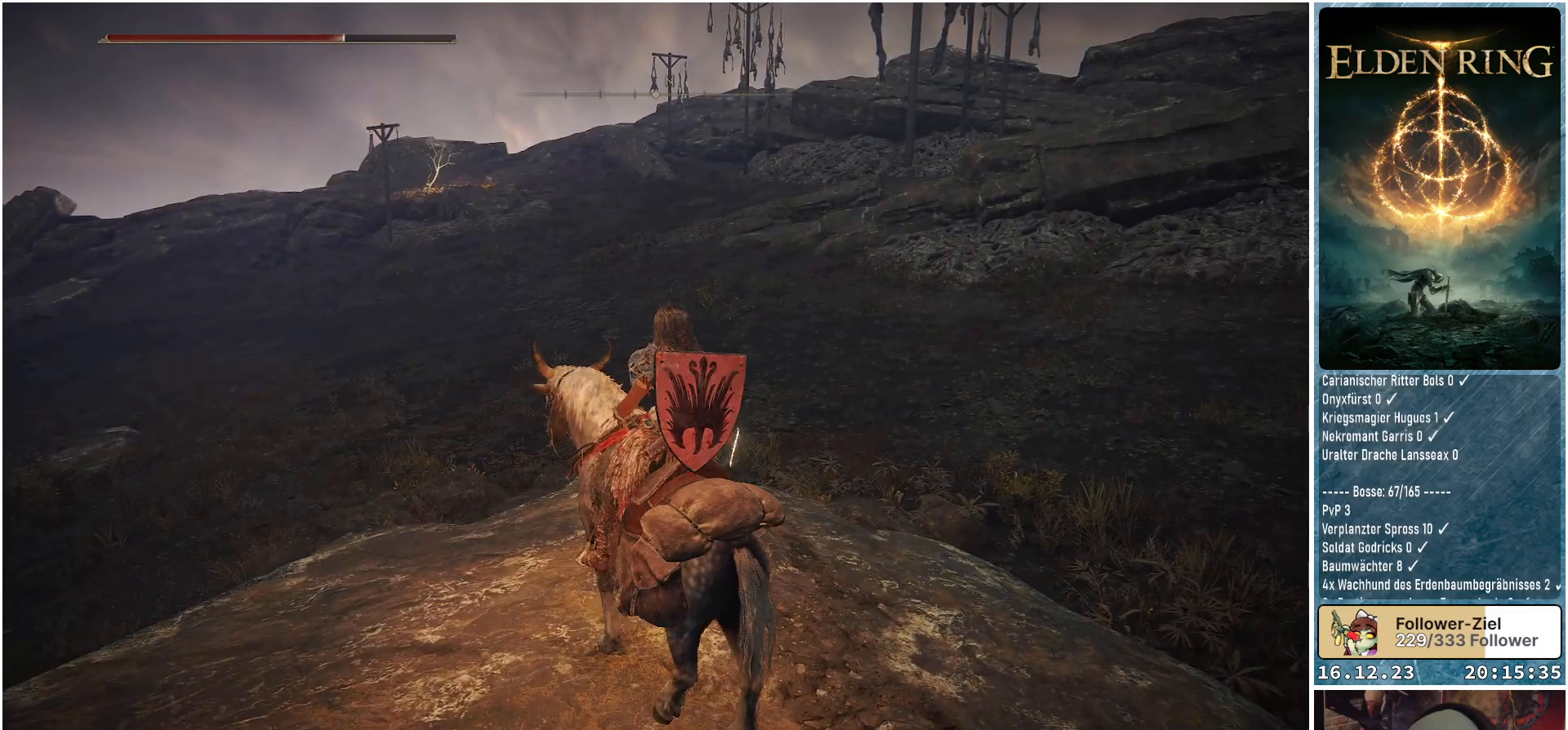
{"buttons": [], "left_stick": "center", "right_stick": "right", "events": [[133, "right_stick", "right"]]}
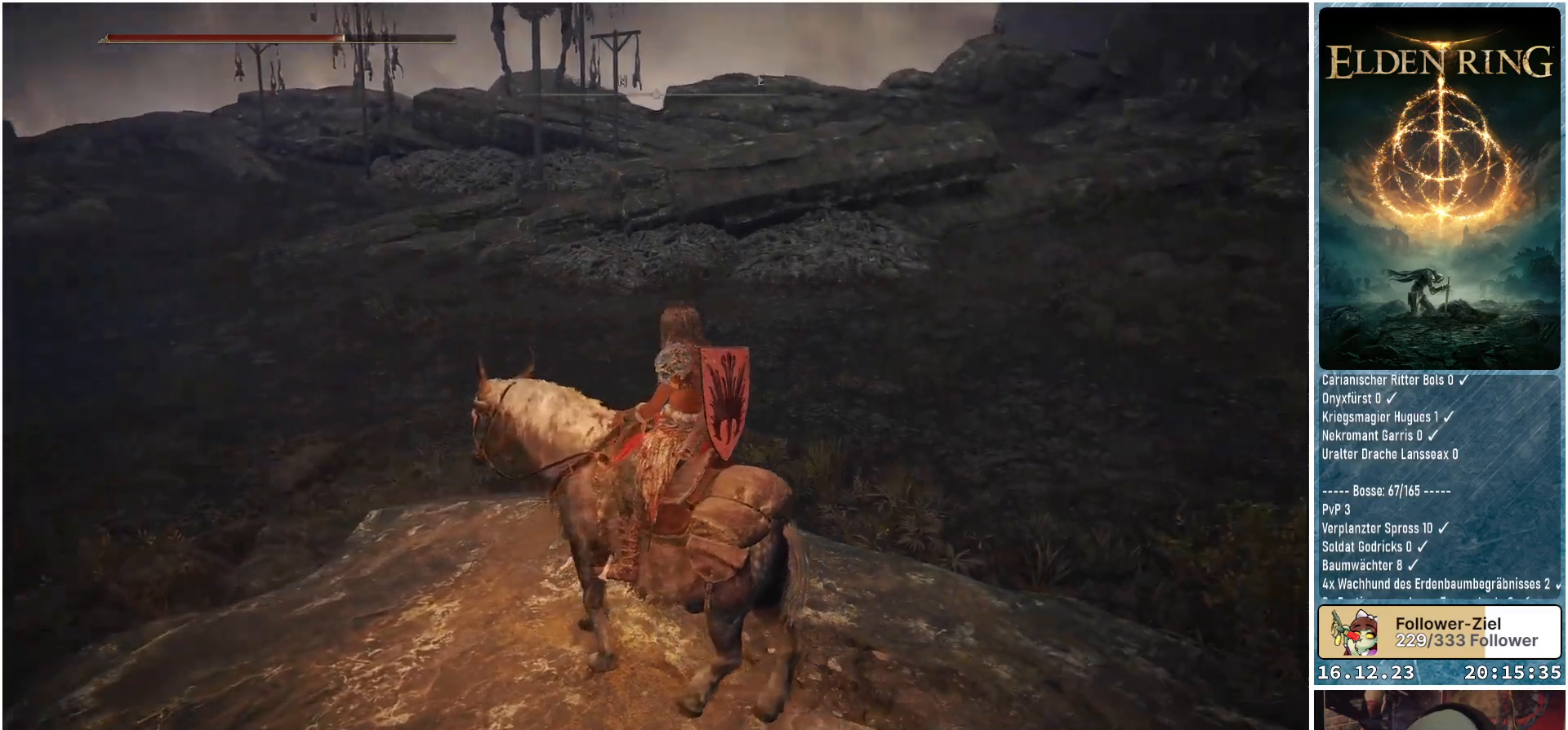
{"buttons": [], "left_stick": "center", "right_stick": "center", "events": [[17, "right_stick", "up-right"], [250, "right_stick", "center"]]}